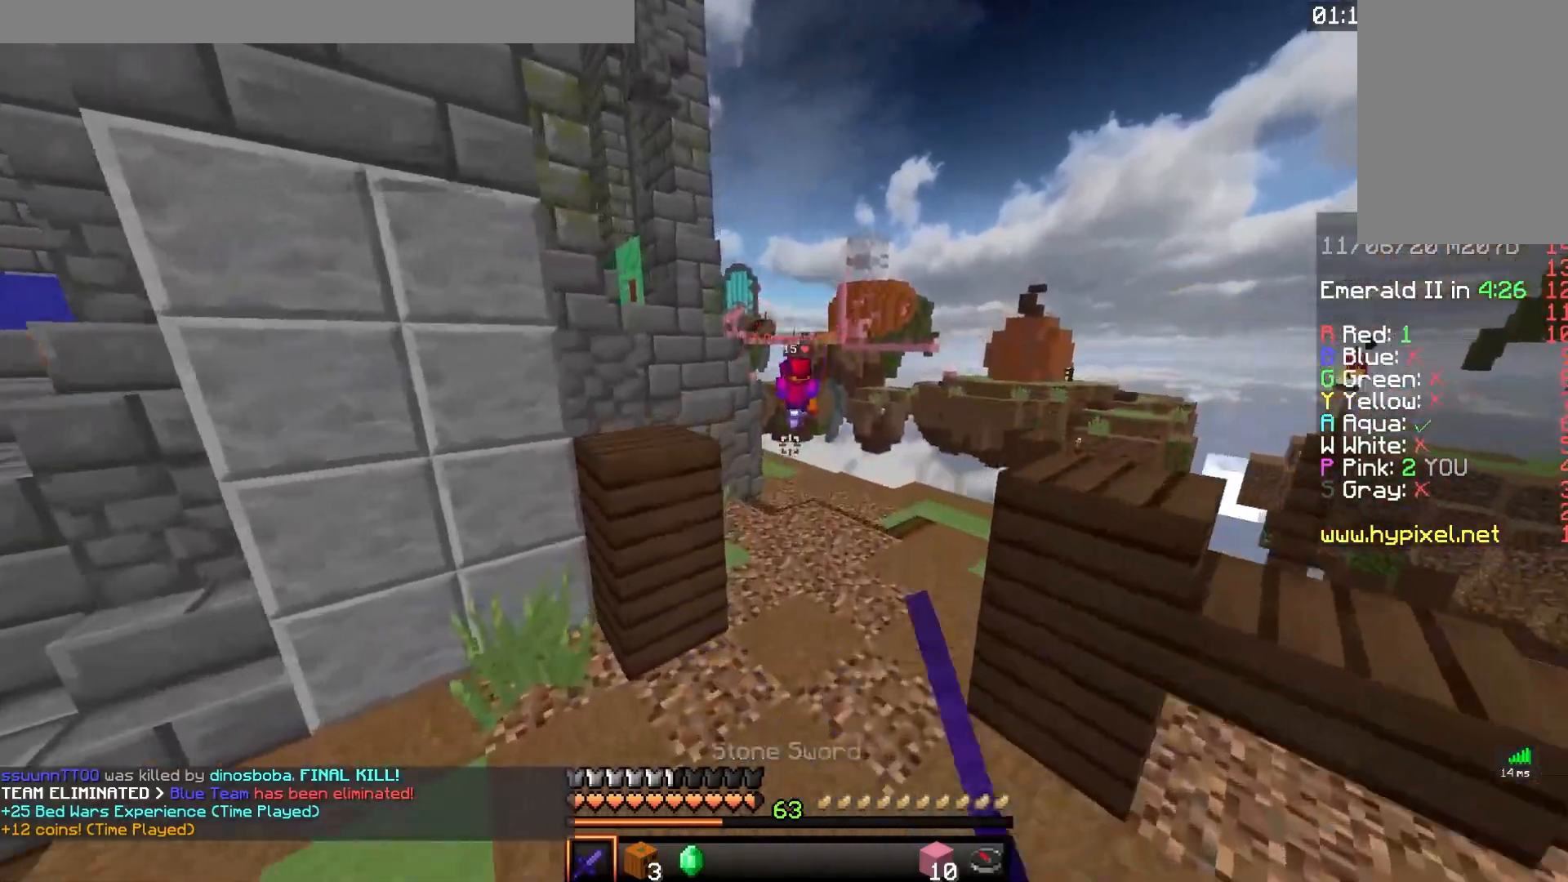
Gameplay with keyboard and mouse; each line is a JSON object with the keys and mouse buttons held at the frame after it. "events" lists presses ("down") and releases ("up") of "a", "d", "s", "space", "w", "mouse_left" and "mouse_right" between this image and that frame as [ms after this image, input, new state], when the widget could be followed in between. "mouse_left", "mouse_right" = the "left", "right" buttons of the "mouse" list. No other keys are recorded. Fast repeated clicks can show as one long hold. Mouse movement is not recorded.
{"keys": ["d", "space", "w"], "mouse": [], "events": [[33, "space", "up"], [133, "d", "up"], [217, "space", "down"], [233, "mouse_left", "up"], [383, "d", "down"]]}
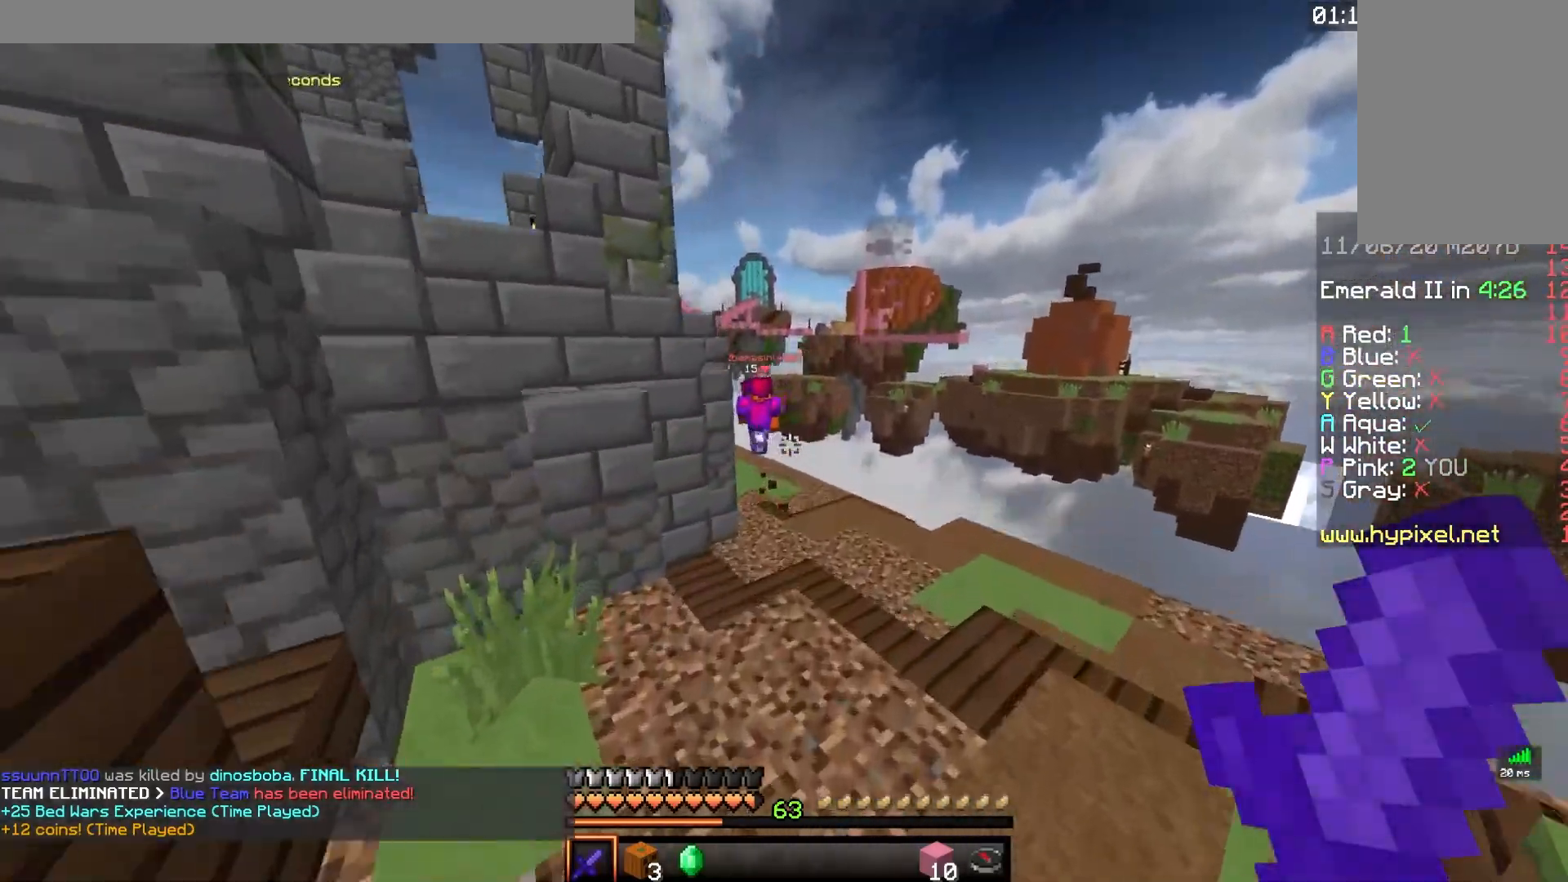
{"keys": ["space", "w"], "mouse": [], "events": [[67, "space", "up"], [150, "d", "up"], [333, "space", "down"]]}
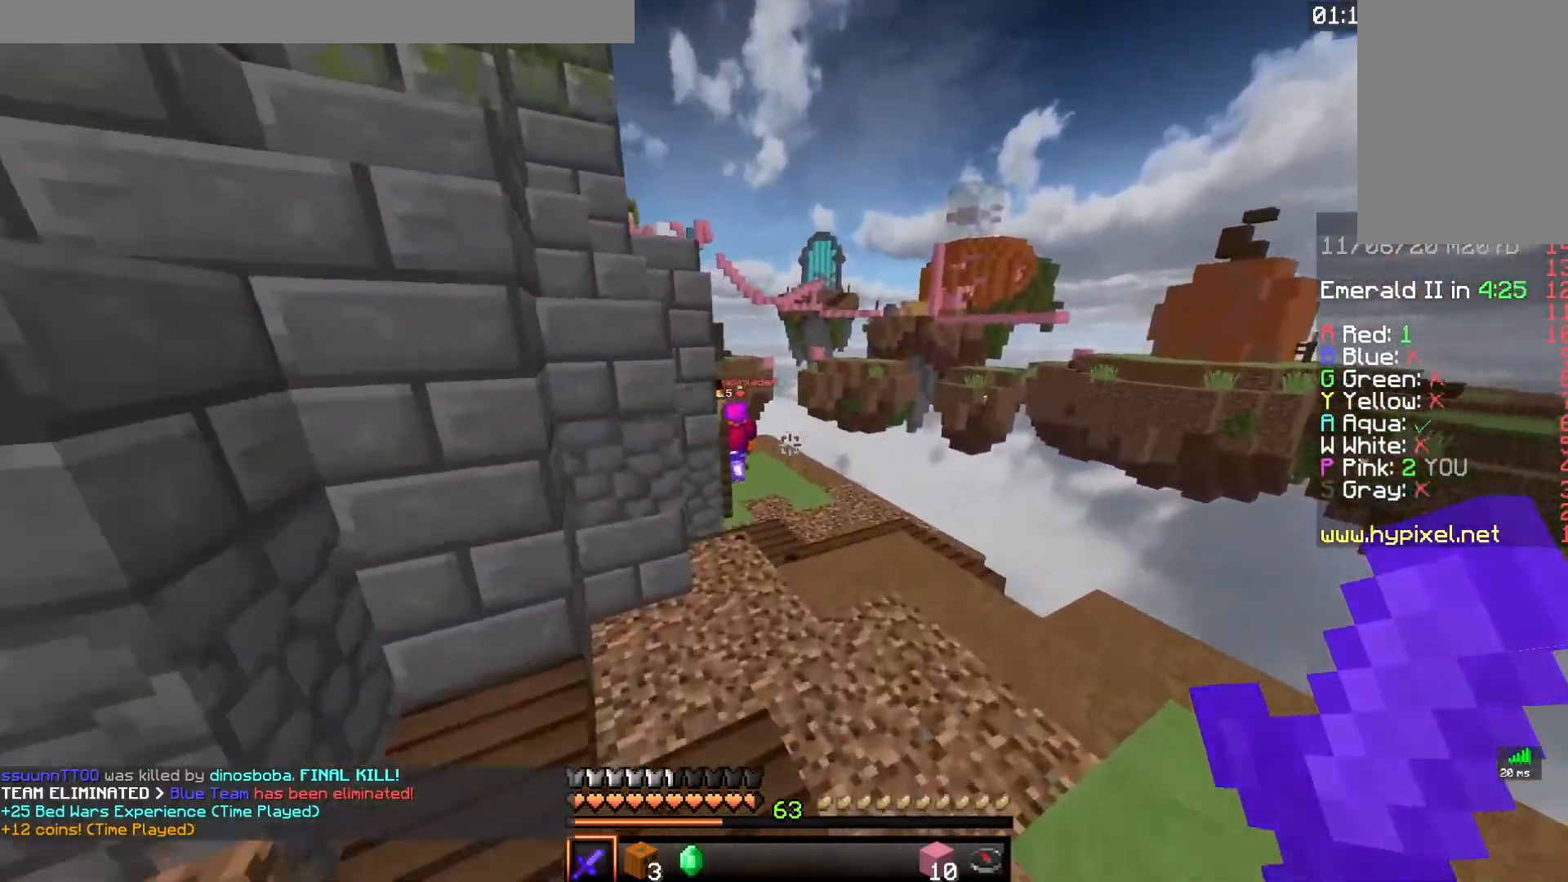
{"keys": ["space", "w"], "mouse": [], "events": [[117, "d", "down"], [217, "space", "up"], [333, "d", "up"], [500, "space", "down"]]}
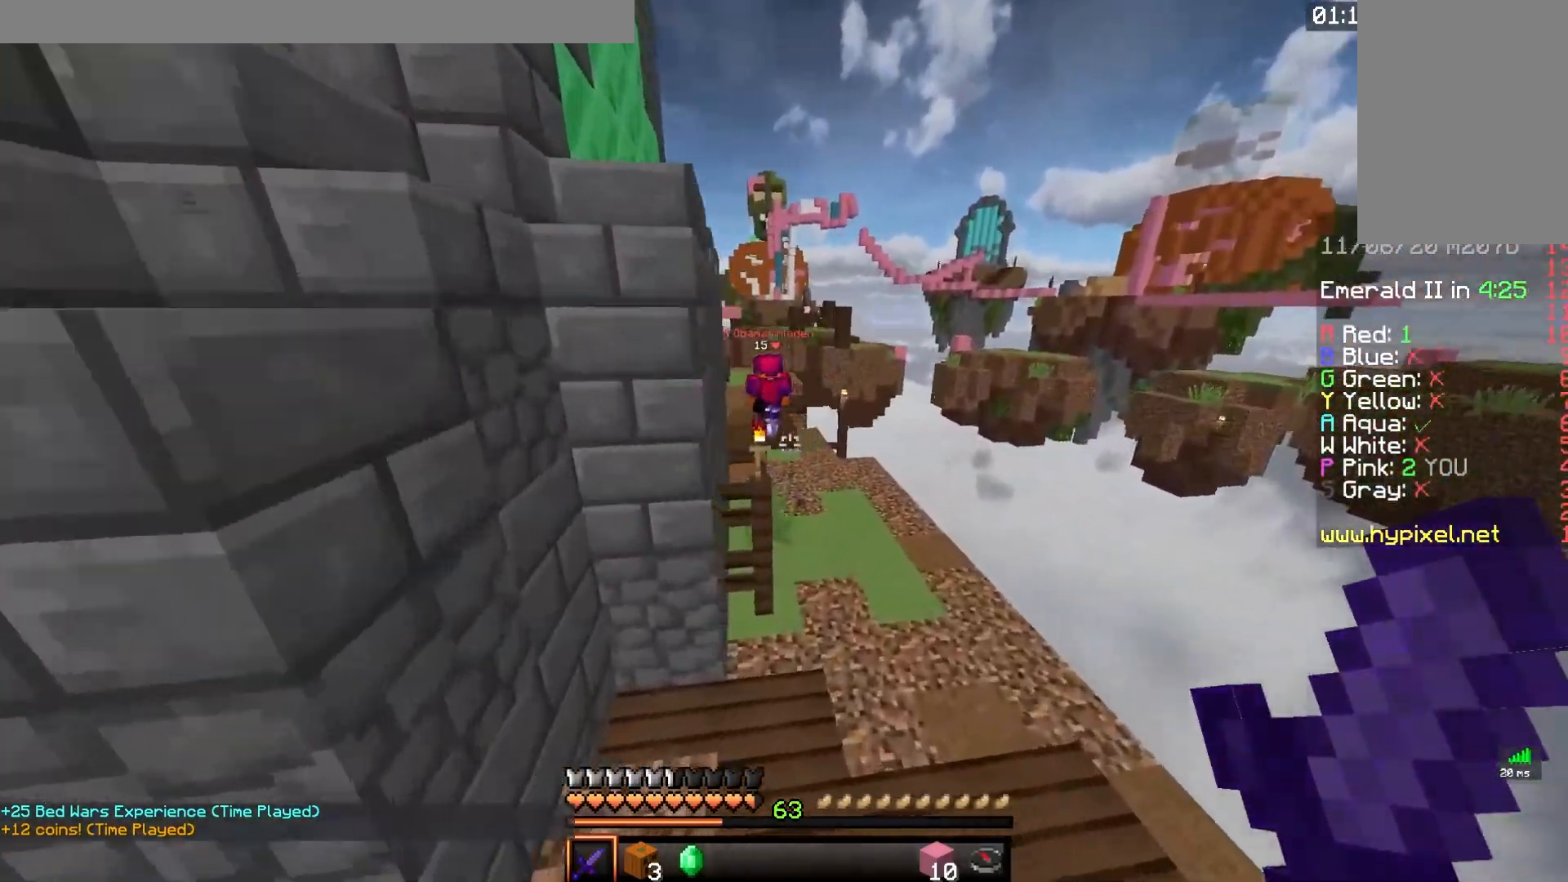
{"keys": ["d", "w"], "mouse": [], "events": [[333, "d", "down"], [433, "space", "up"]]}
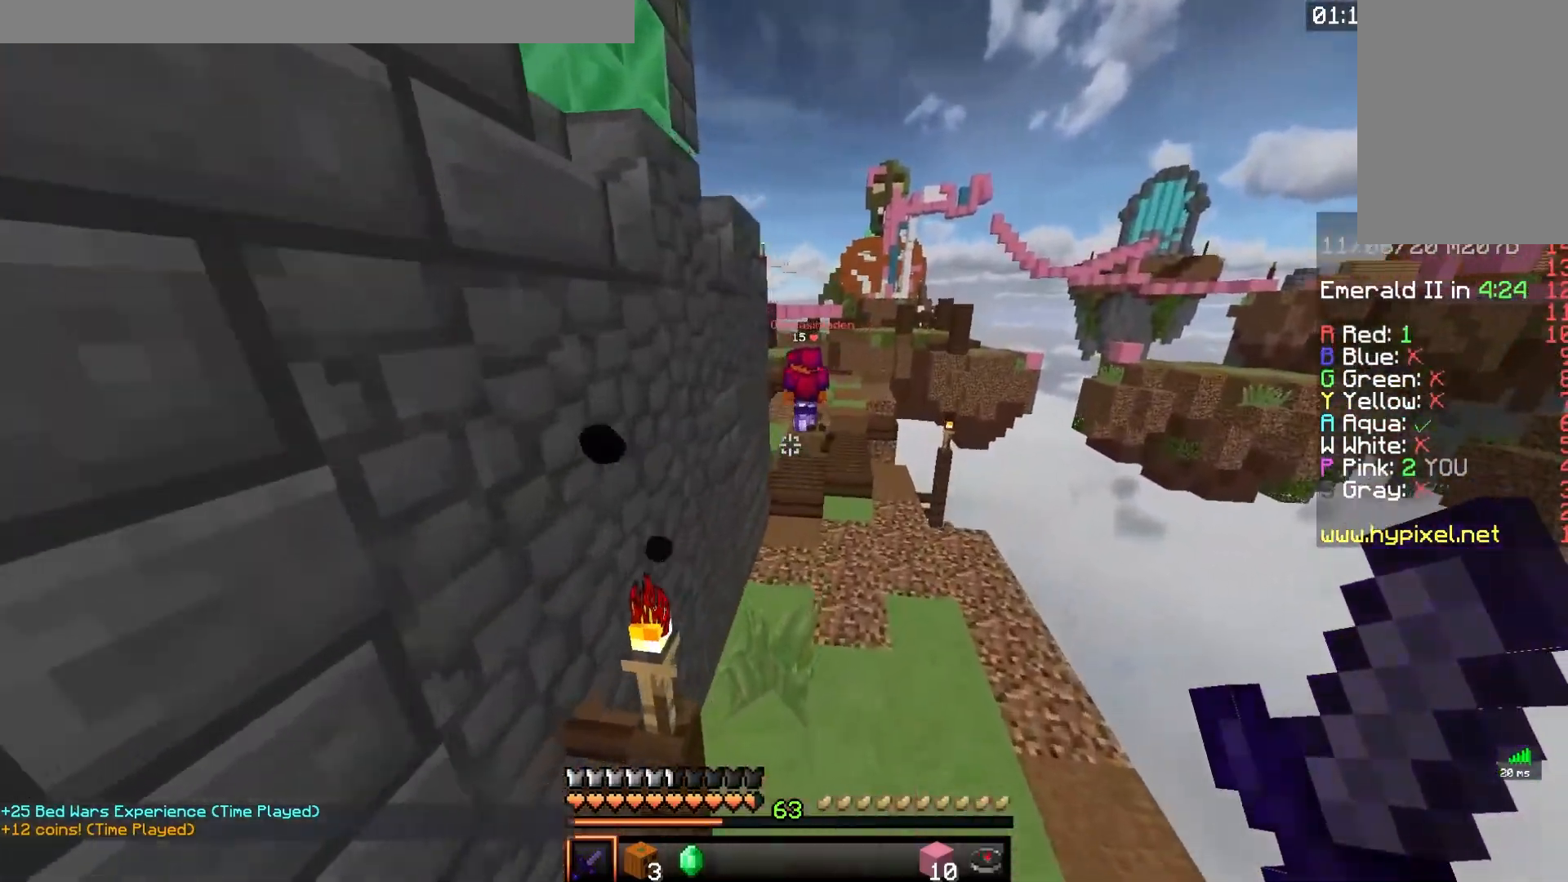
{"keys": ["space", "w"], "mouse": [], "events": [[83, "d", "up"], [183, "space", "down"]]}
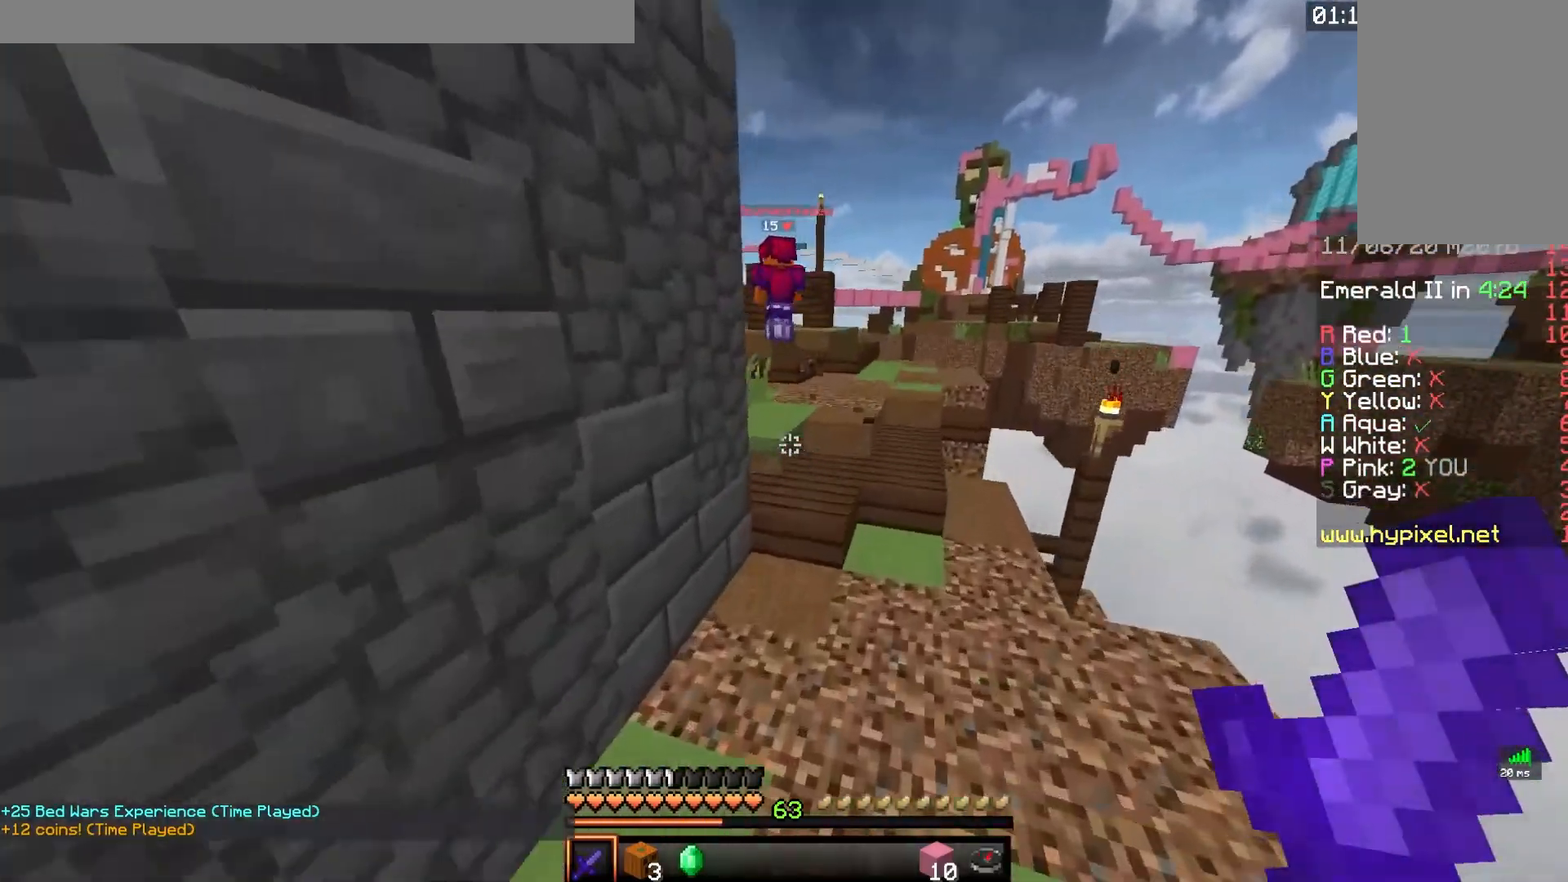
{"keys": ["space", "w"], "mouse": [], "events": [[167, "space", "up"], [183, "d", "down"], [400, "space", "down"], [483, "d", "up"]]}
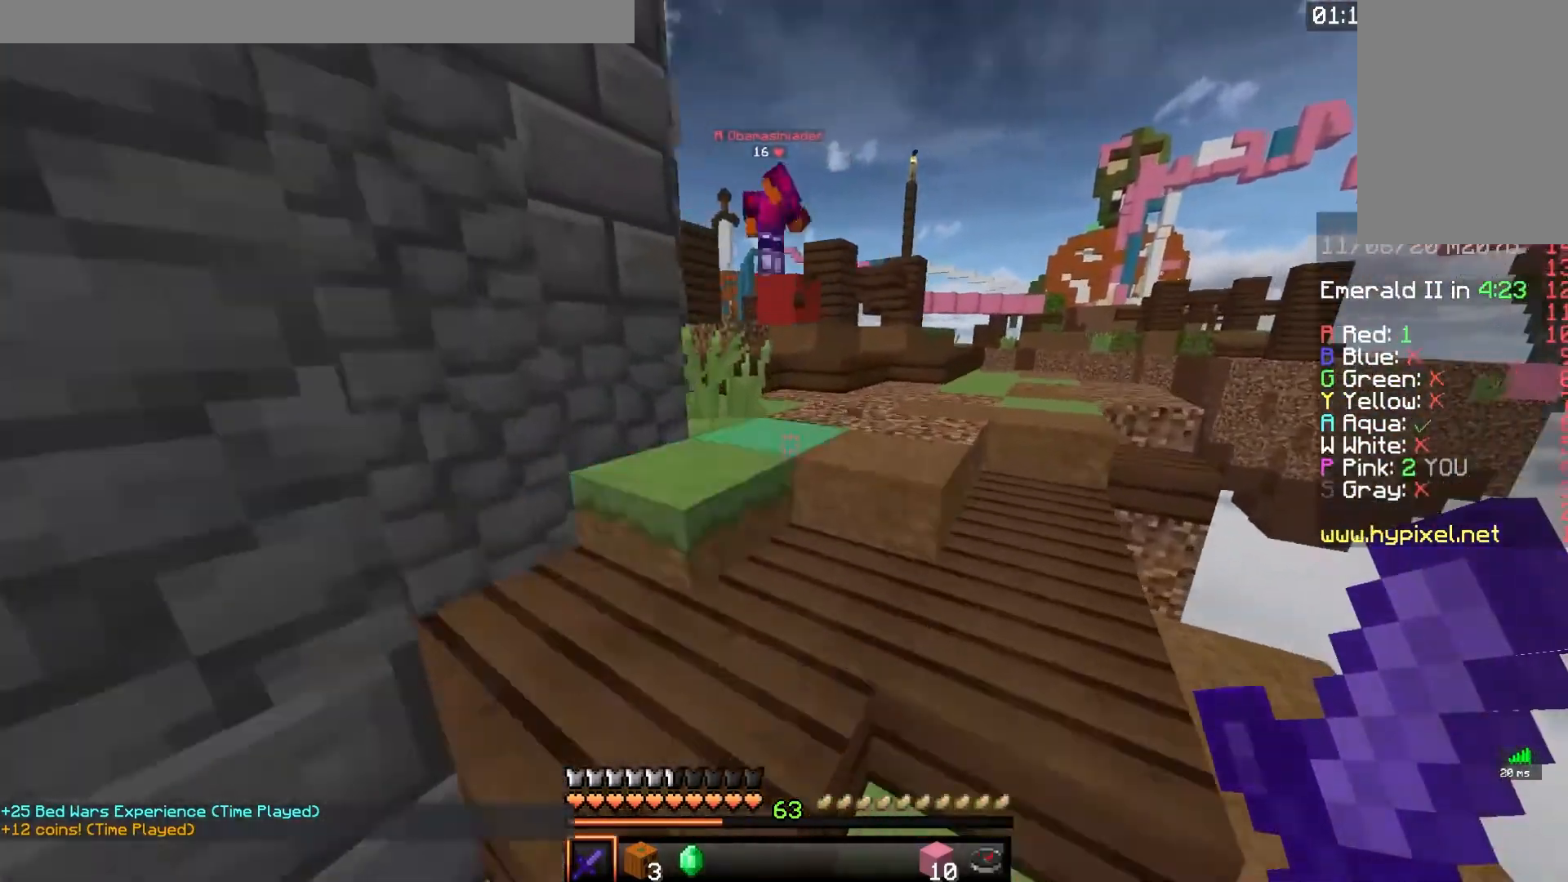
{"keys": ["w"], "mouse": [], "events": [[67, "a", "down"], [233, "a", "up"], [233, "space", "up"]]}
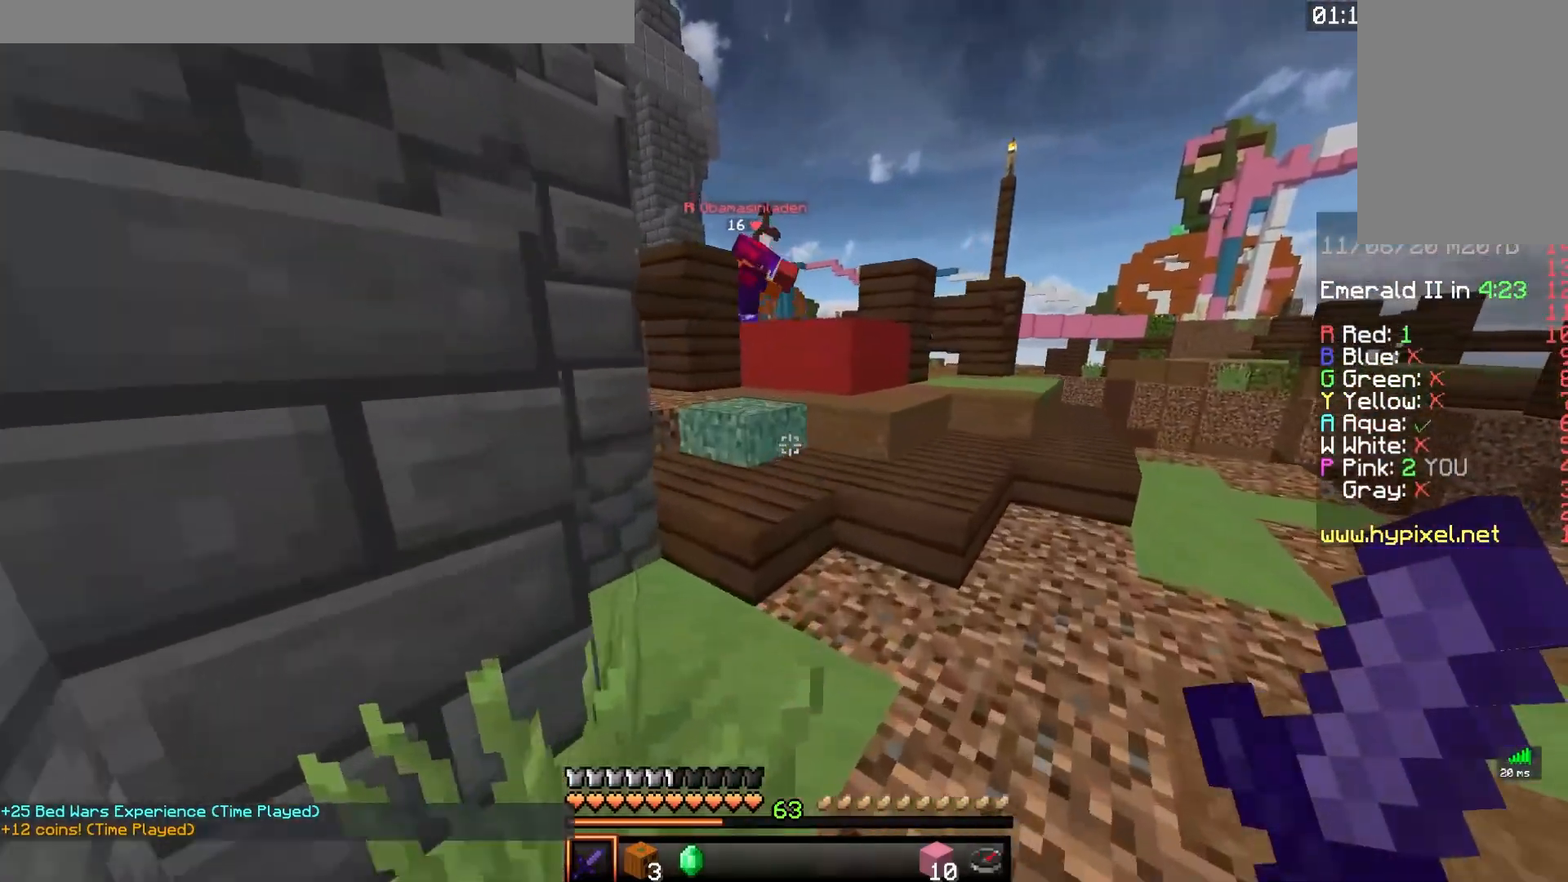
{"keys": ["w"], "mouse": [], "events": [[200, "space", "down"], [450, "space", "up"]]}
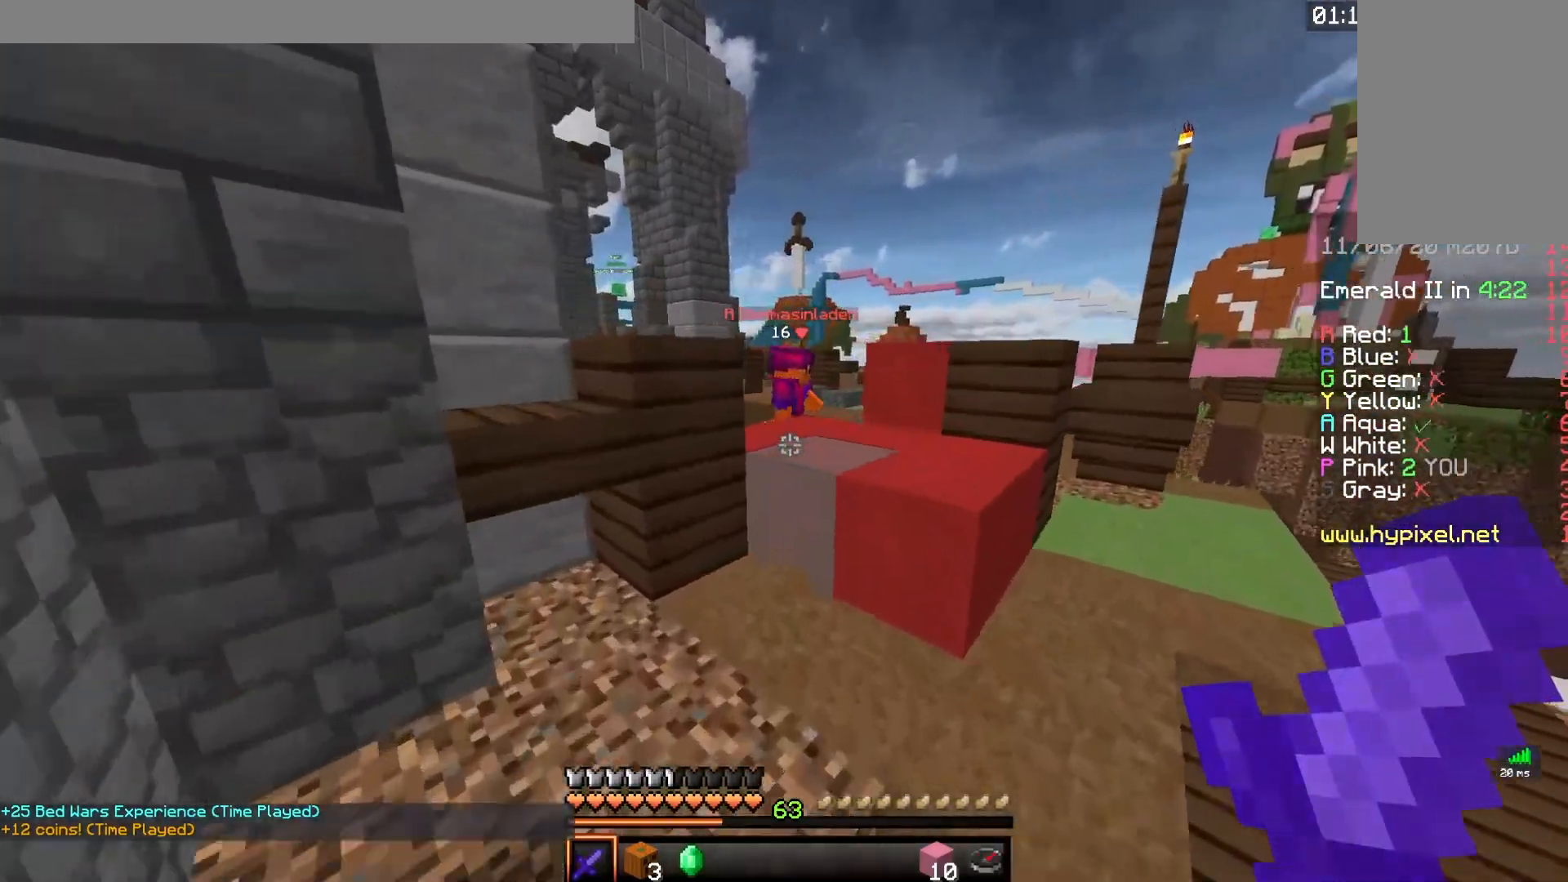
{"keys": ["w"], "mouse": [], "events": [[117, "space", "down"], [233, "d", "down"], [417, "space", "up"], [433, "d", "up"]]}
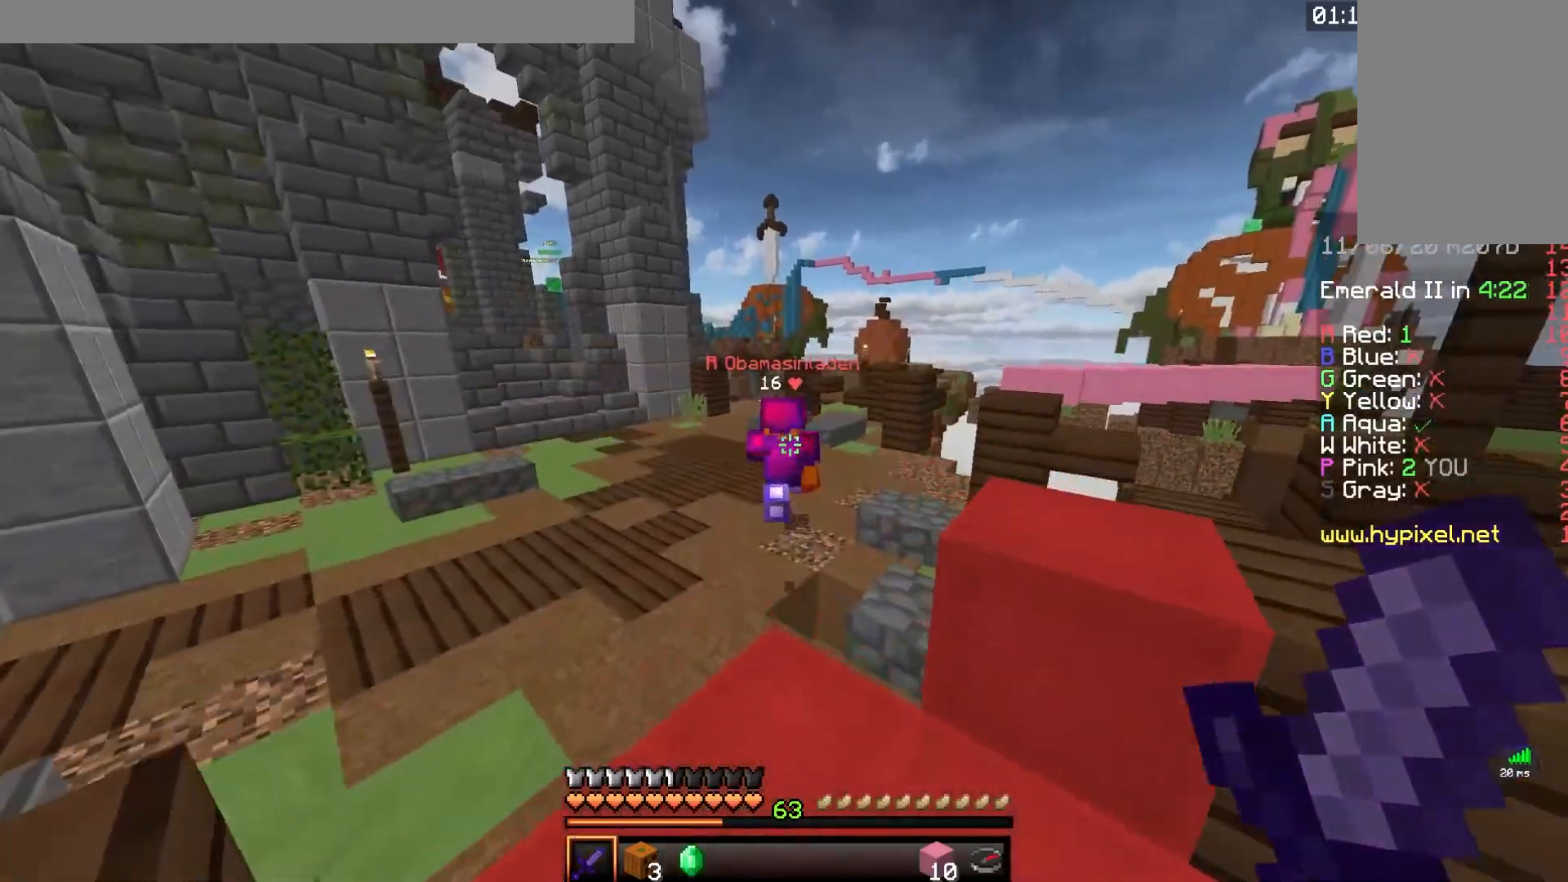
{"keys": ["a", "w"], "mouse": [], "events": [[83, "space", "down"], [283, "a", "down"], [450, "space", "up"]]}
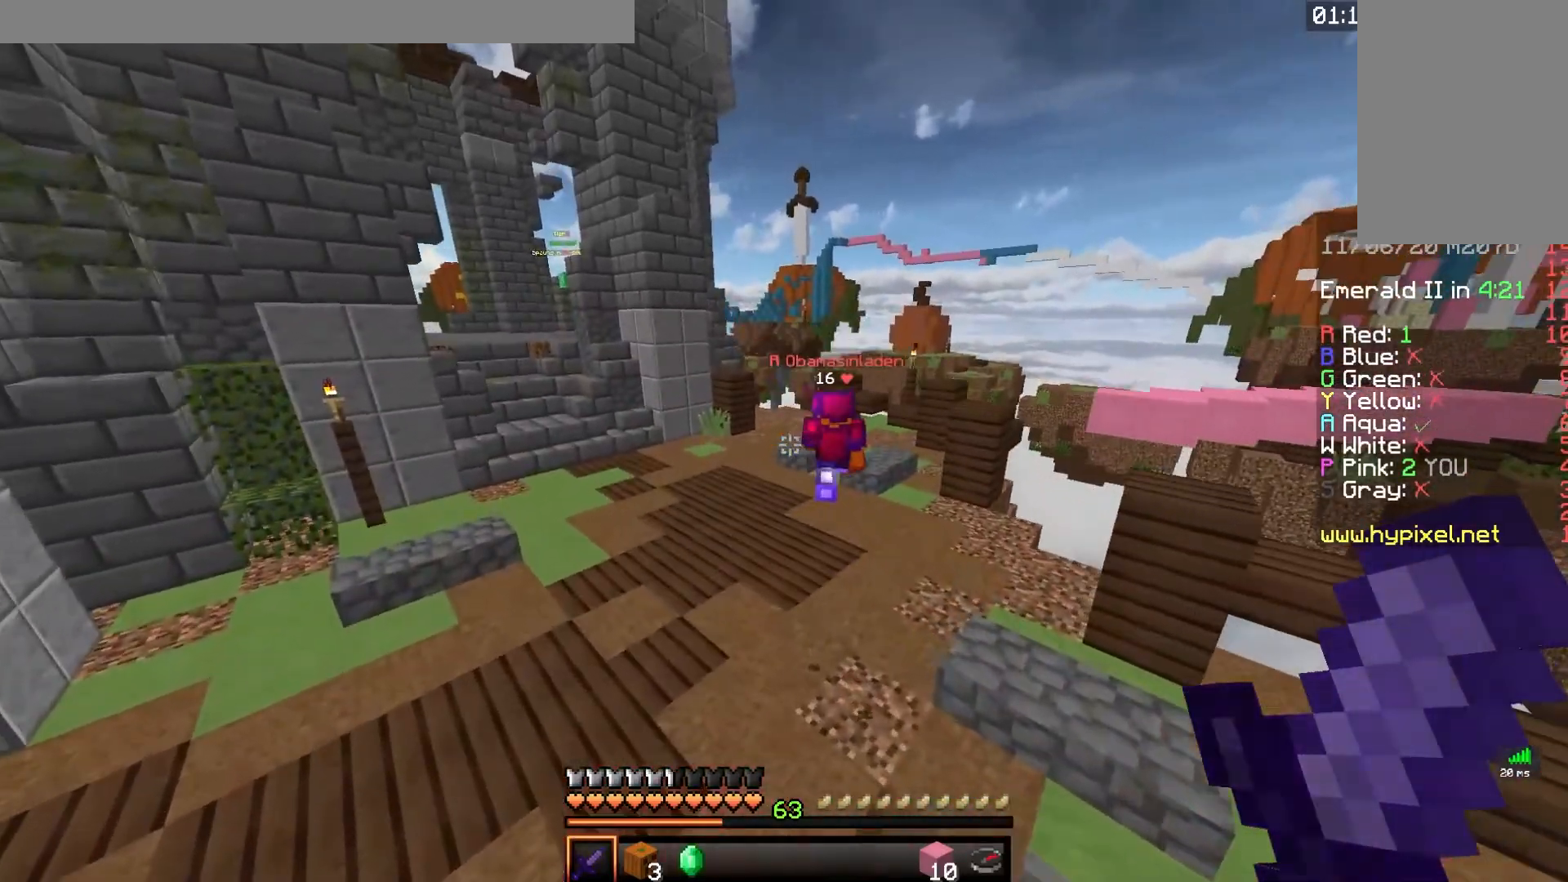
{"keys": ["space", "w"], "mouse": [], "events": [[217, "a", "up"], [267, "space", "down"]]}
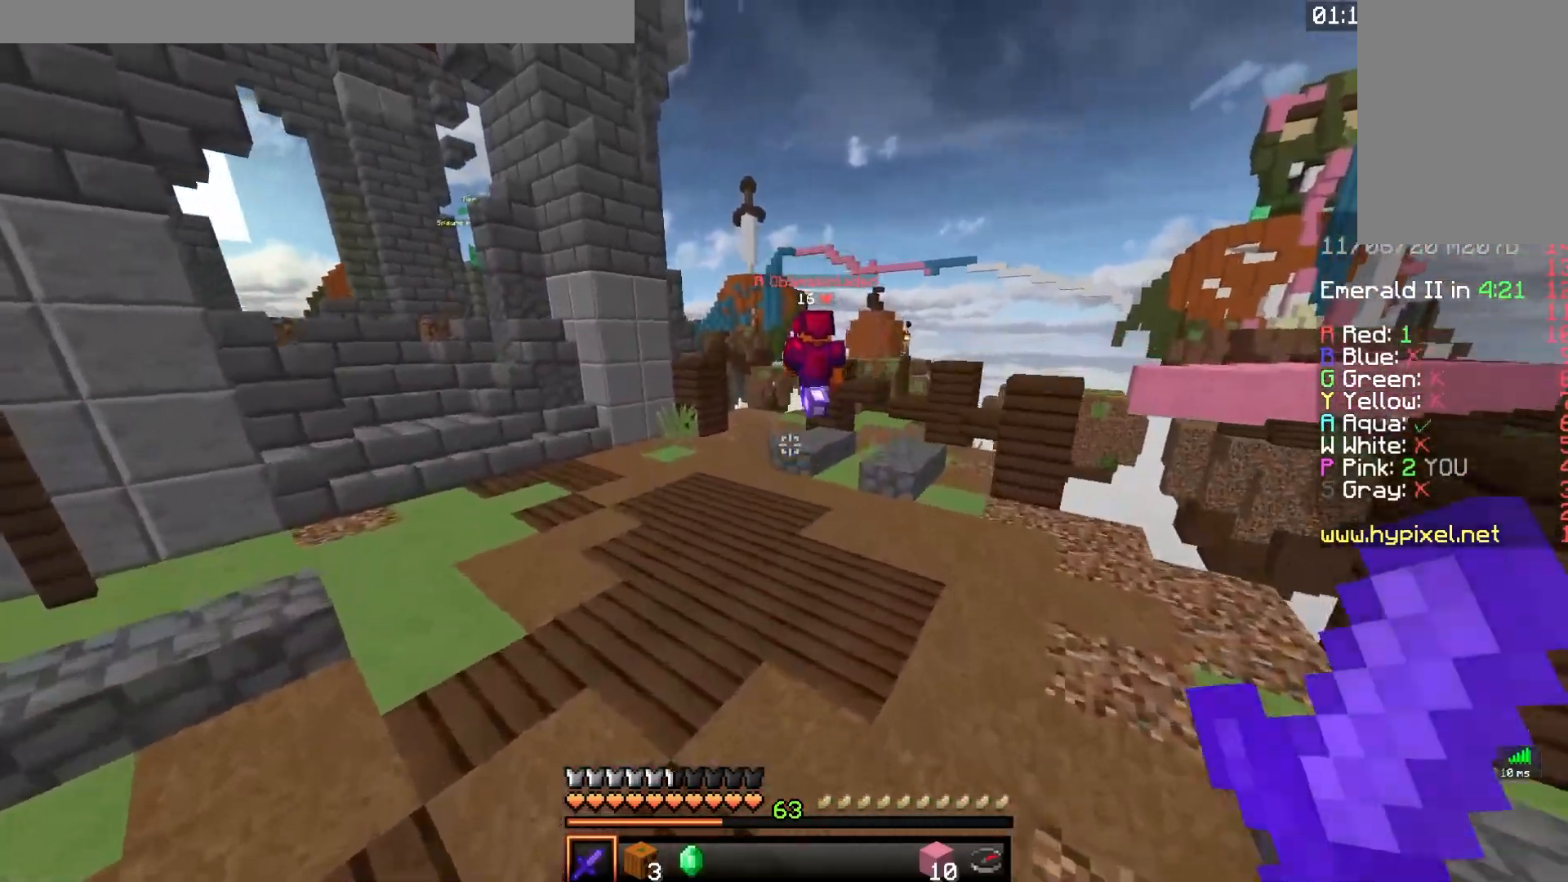
{"keys": ["space", "w"], "mouse": [], "events": [[200, "space", "up"], [283, "space", "down"]]}
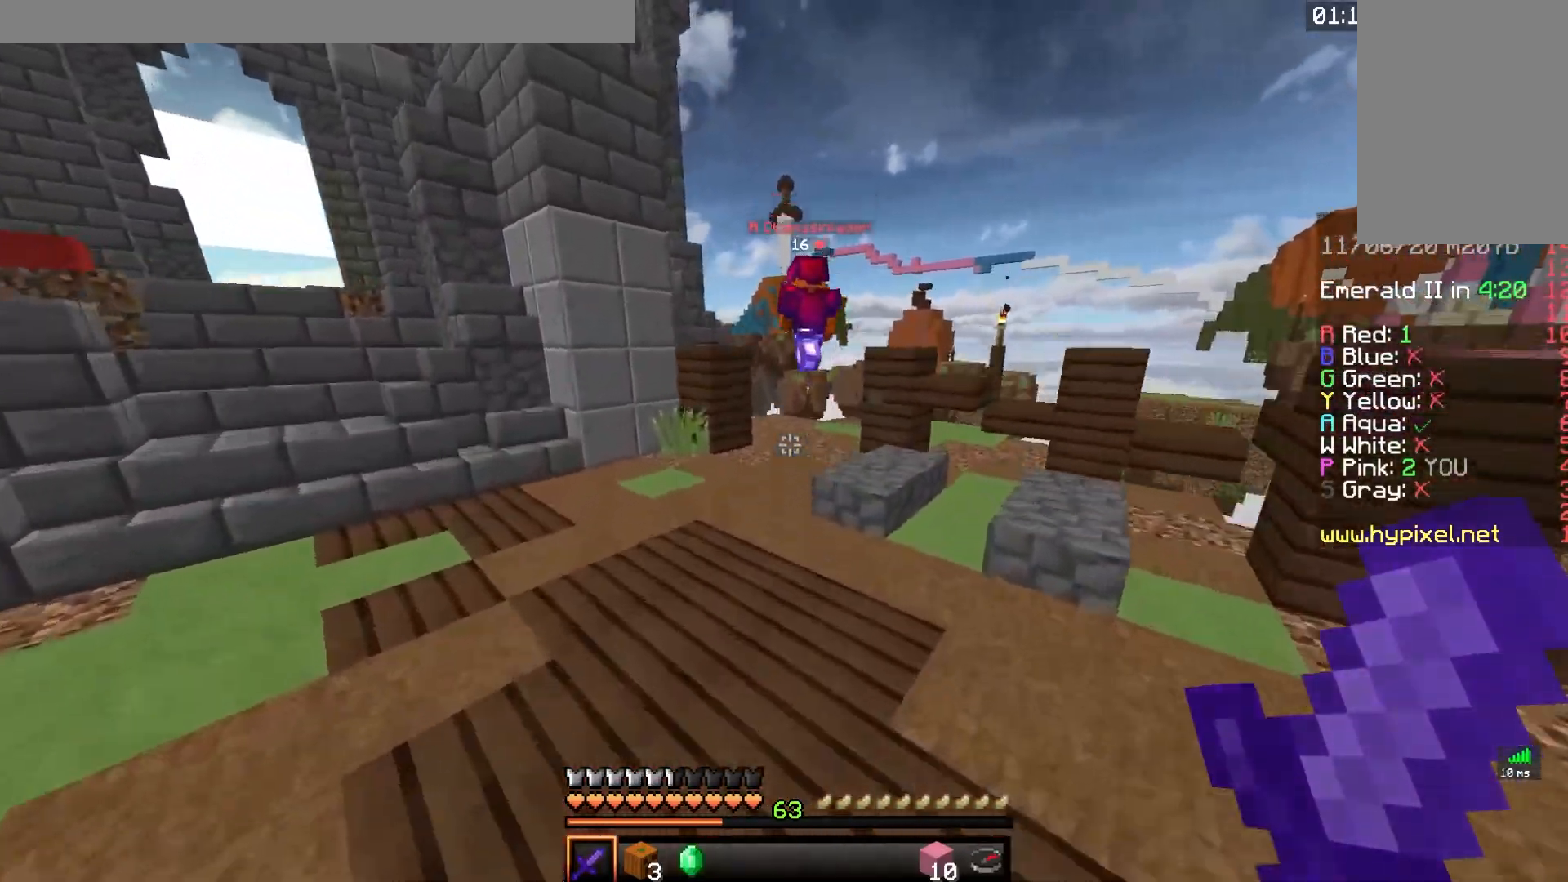
{"keys": ["space", "w"], "mouse": [], "events": [[200, "space", "up"], [333, "space", "down"]]}
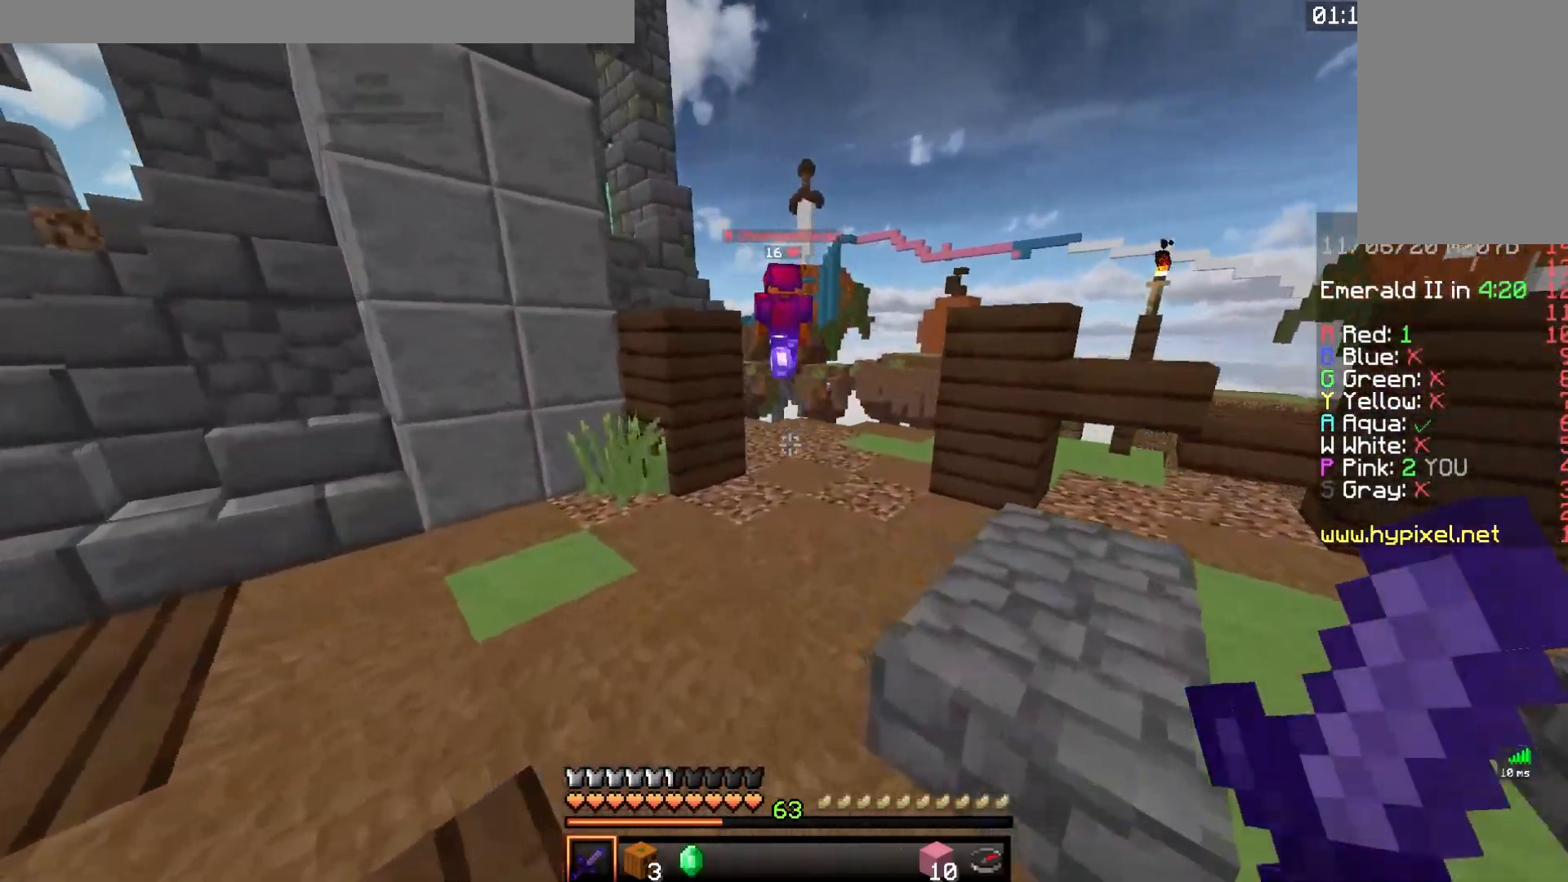
{"keys": ["space", "w"], "mouse": [], "events": [[83, "d", "down"], [250, "space", "up"], [317, "d", "up"], [500, "space", "down"]]}
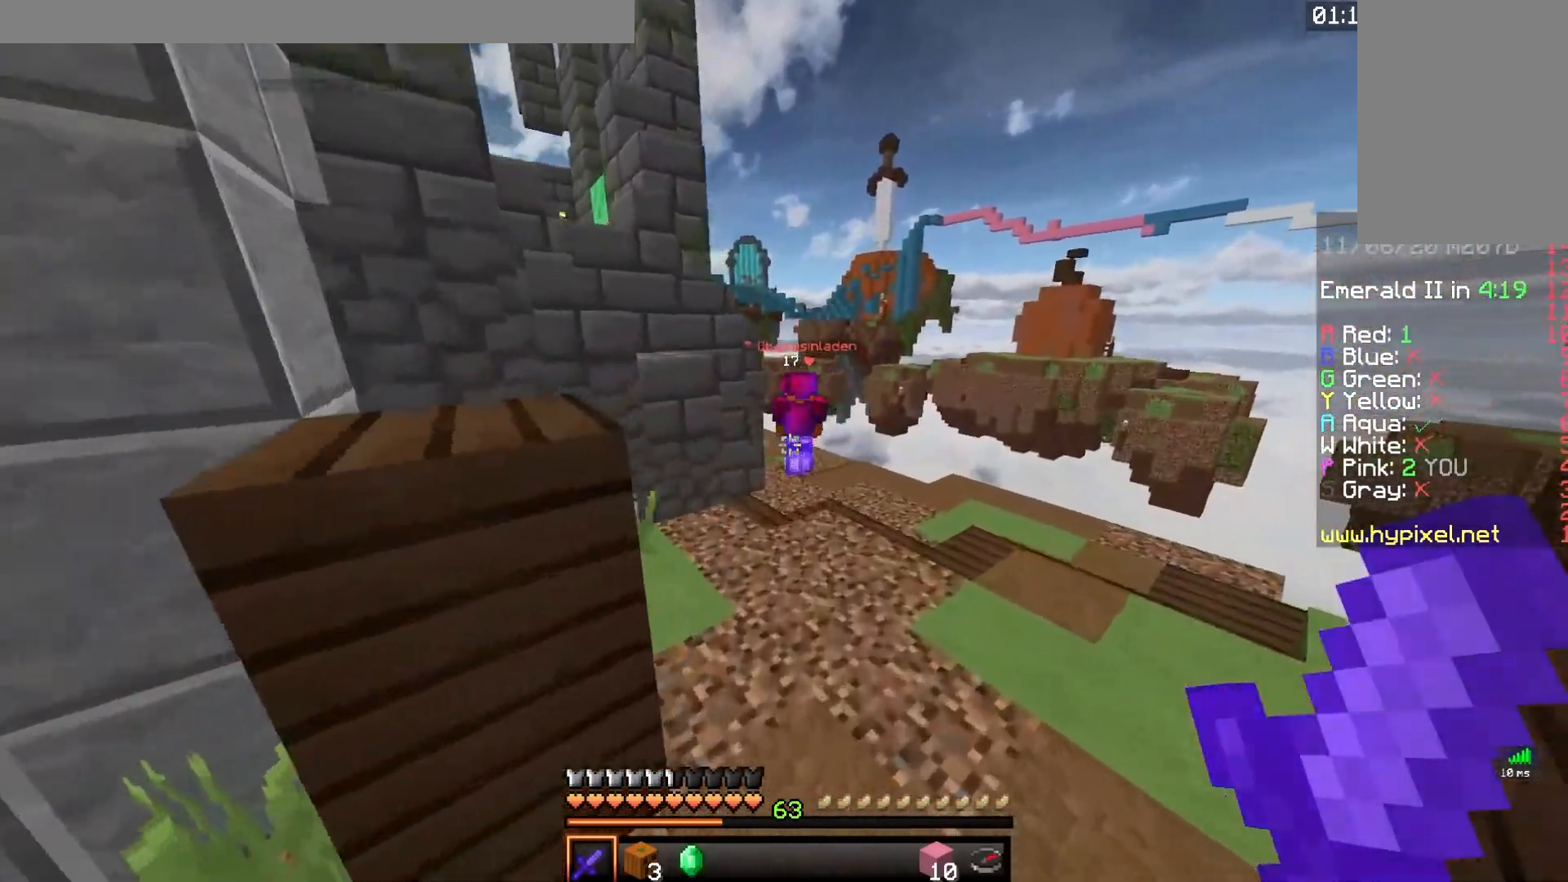
{"keys": ["w"], "mouse": [], "events": [[400, "space", "up"]]}
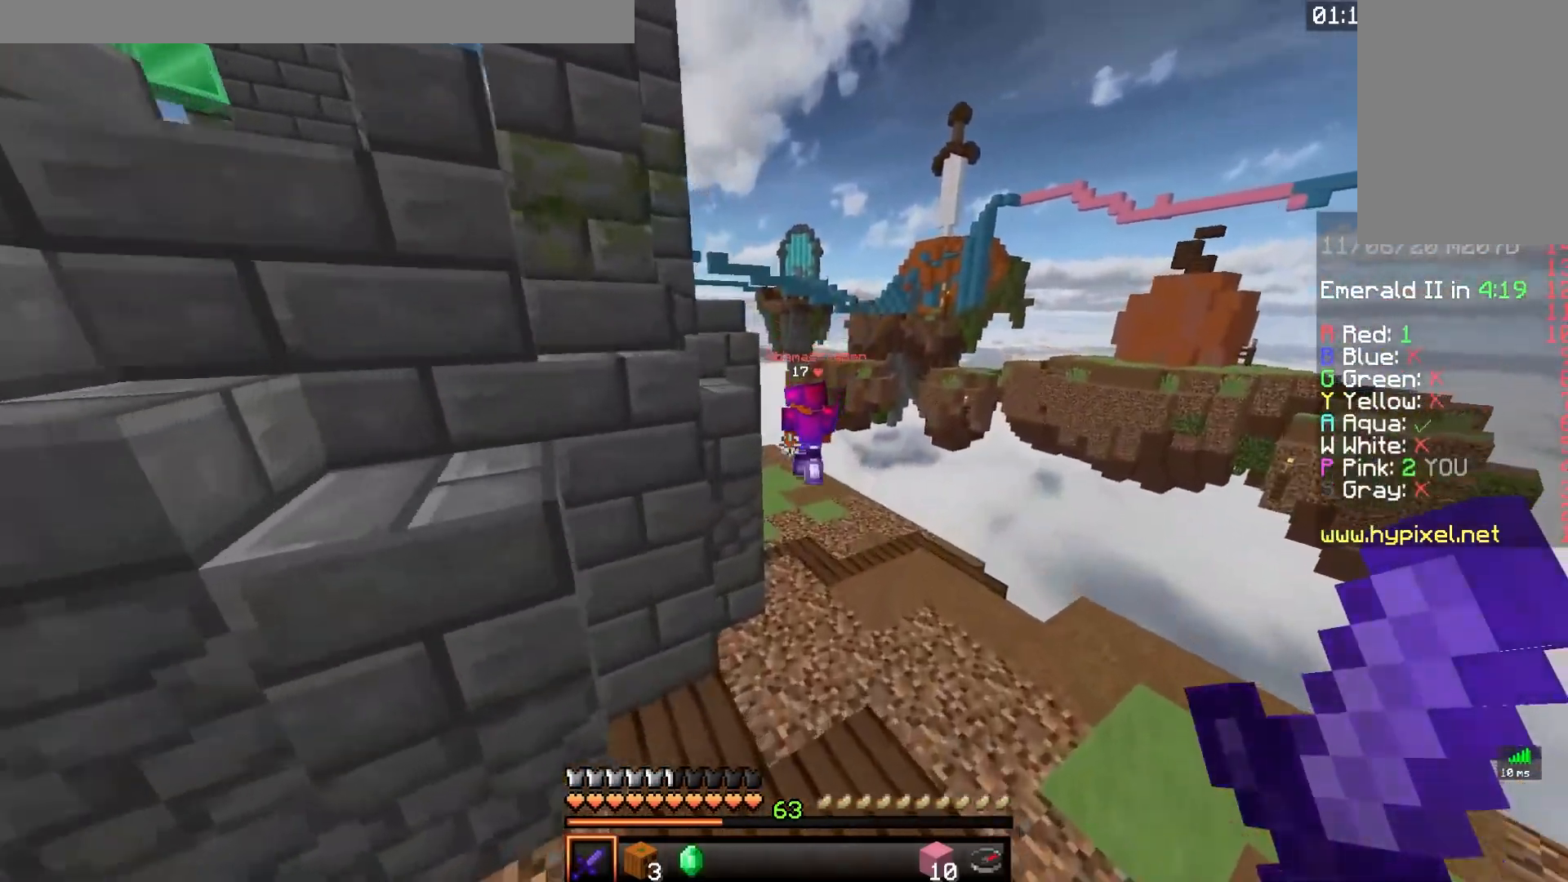
{"keys": ["space", "w"], "mouse": [], "events": [[50, "space", "down"]]}
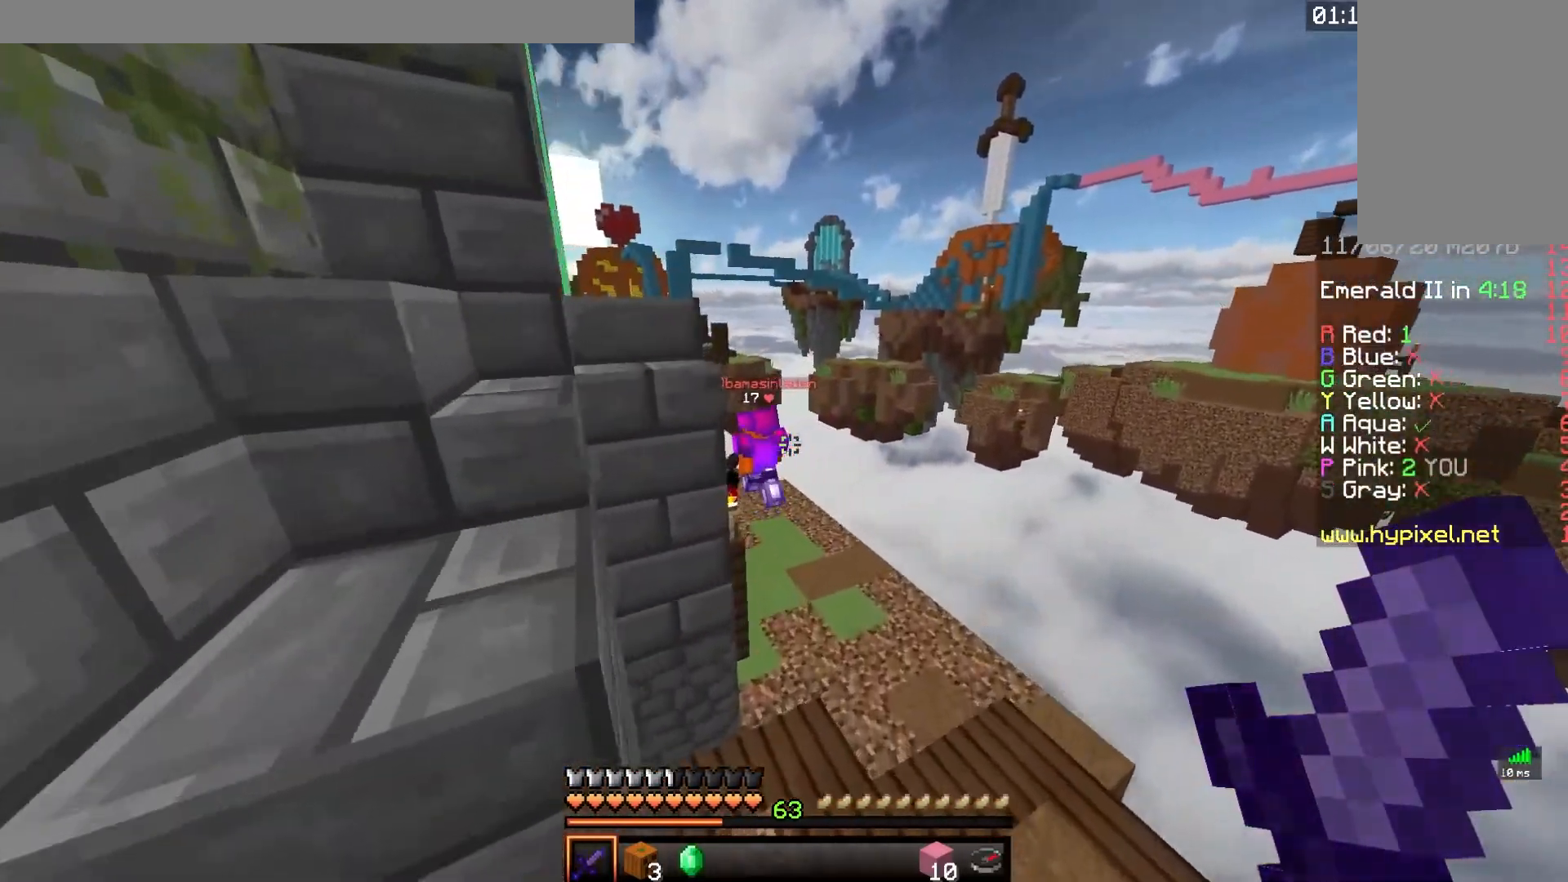
{"keys": ["space", "w"], "mouse": [], "events": [[100, "space", "up"], [200, "d", "down"], [317, "space", "down"], [367, "d", "up"]]}
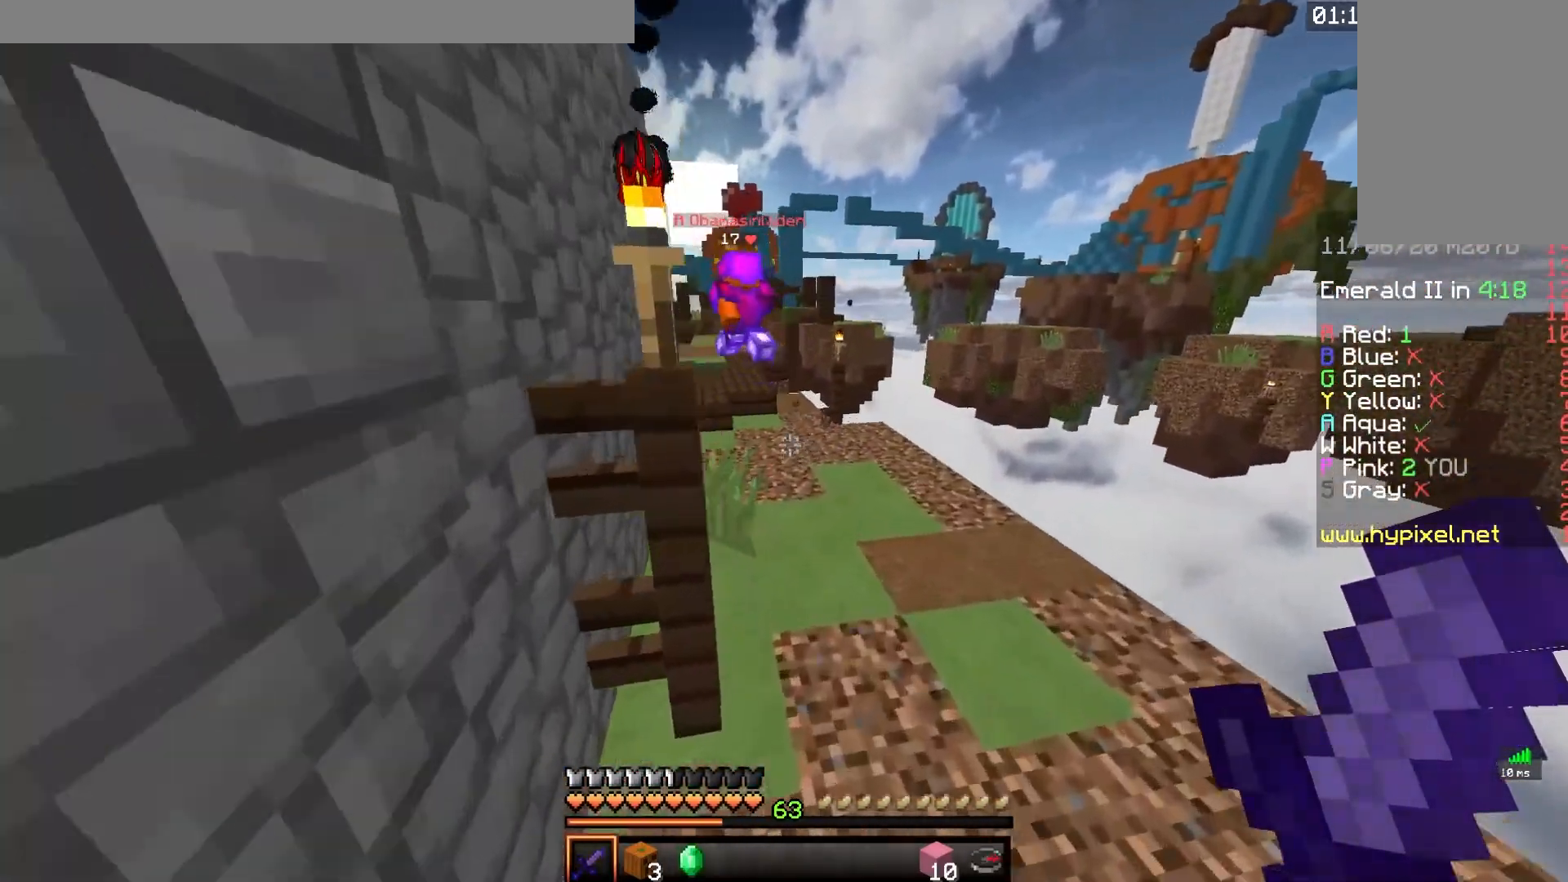
{"keys": ["a", "w"], "mouse": [], "events": [[217, "space", "up"], [283, "a", "down"]]}
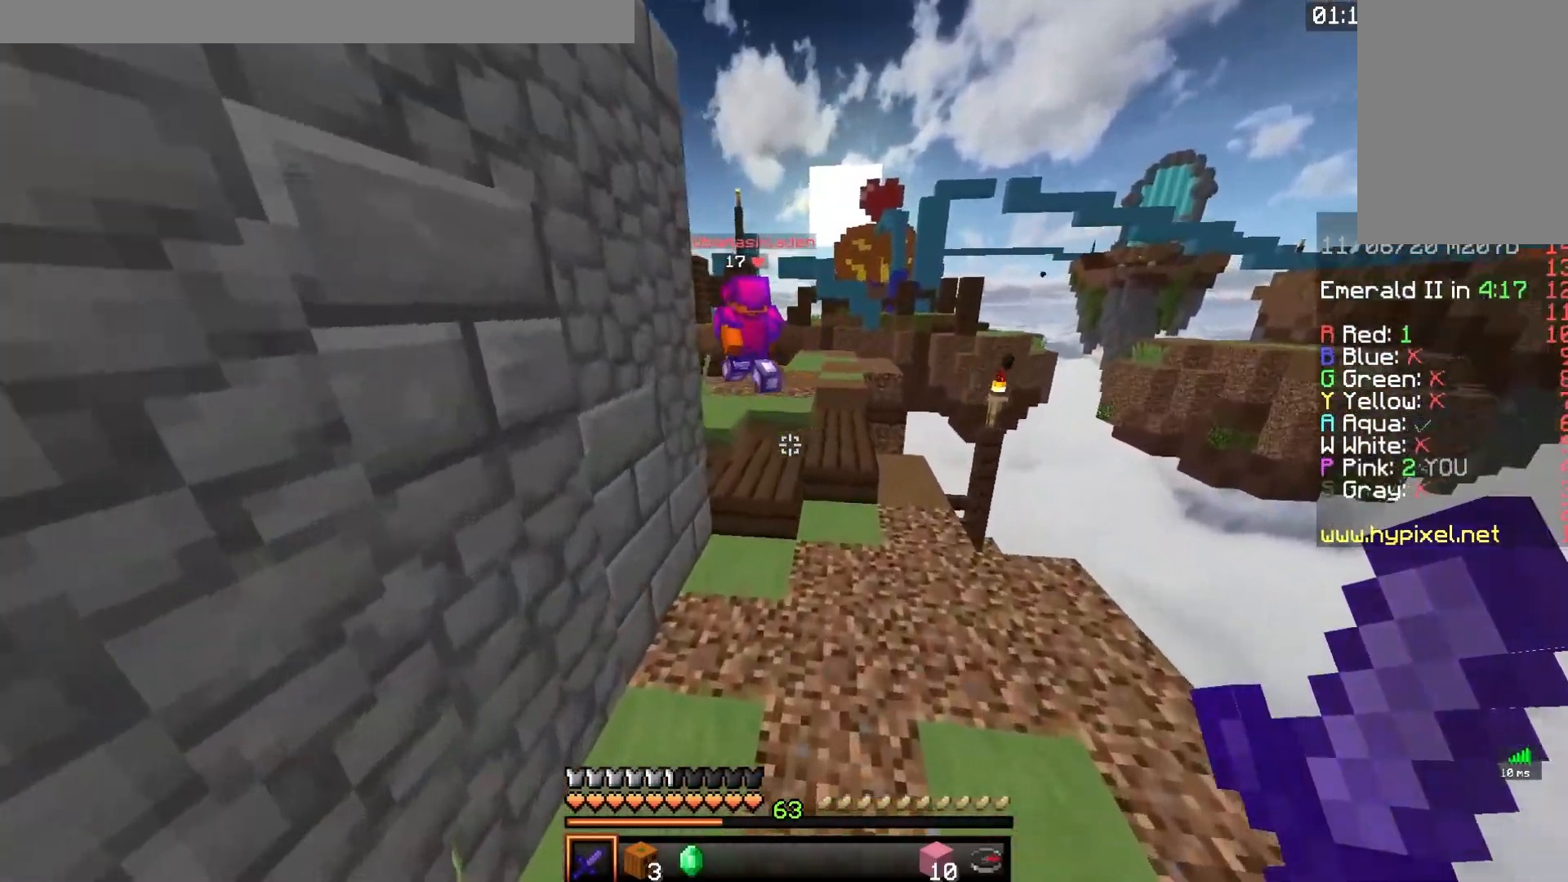
{"keys": ["d", "w"], "mouse": [], "events": [[50, "a", "up"], [67, "space", "down"], [250, "d", "down"], [400, "space", "up"]]}
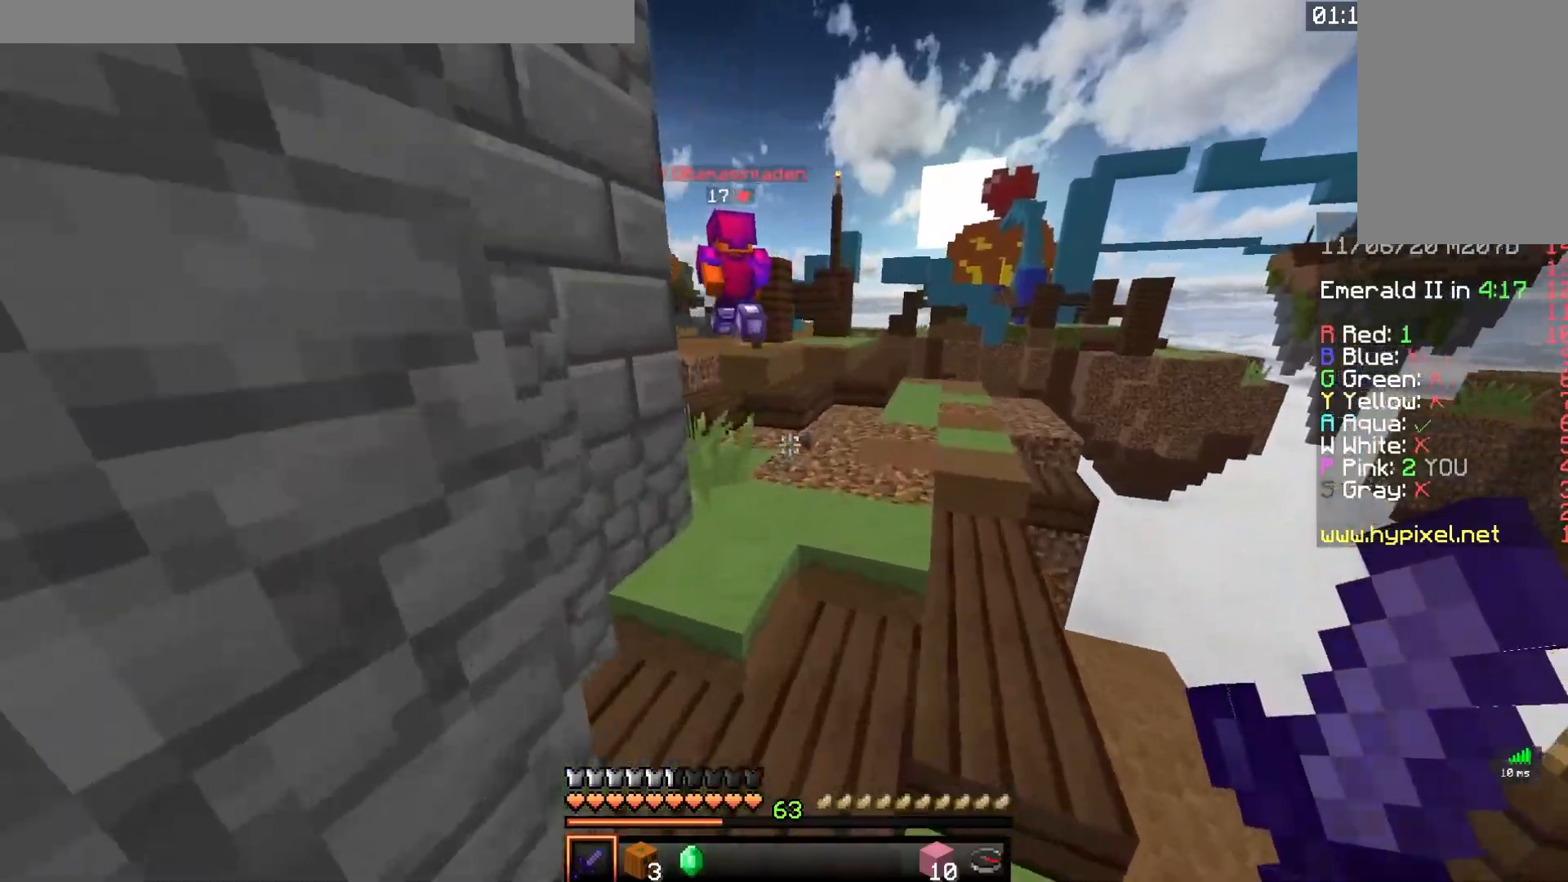
{"keys": ["w"], "mouse": [], "events": [[33, "d", "up"], [83, "space", "down"], [350, "space", "up"]]}
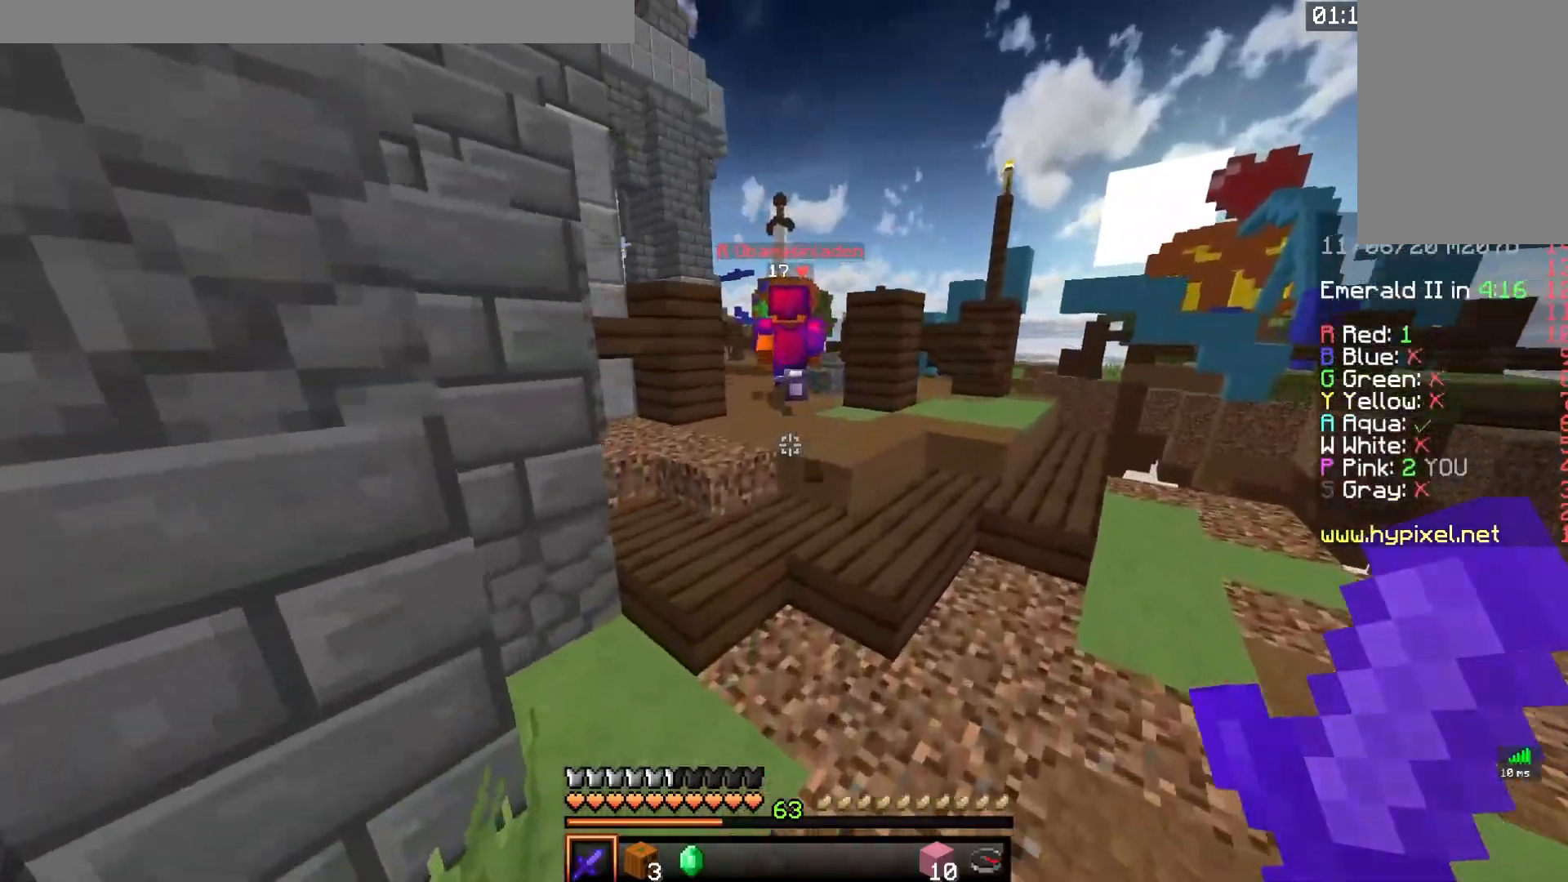
{"keys": ["space", "w"], "mouse": [], "events": [[17, "space", "down"]]}
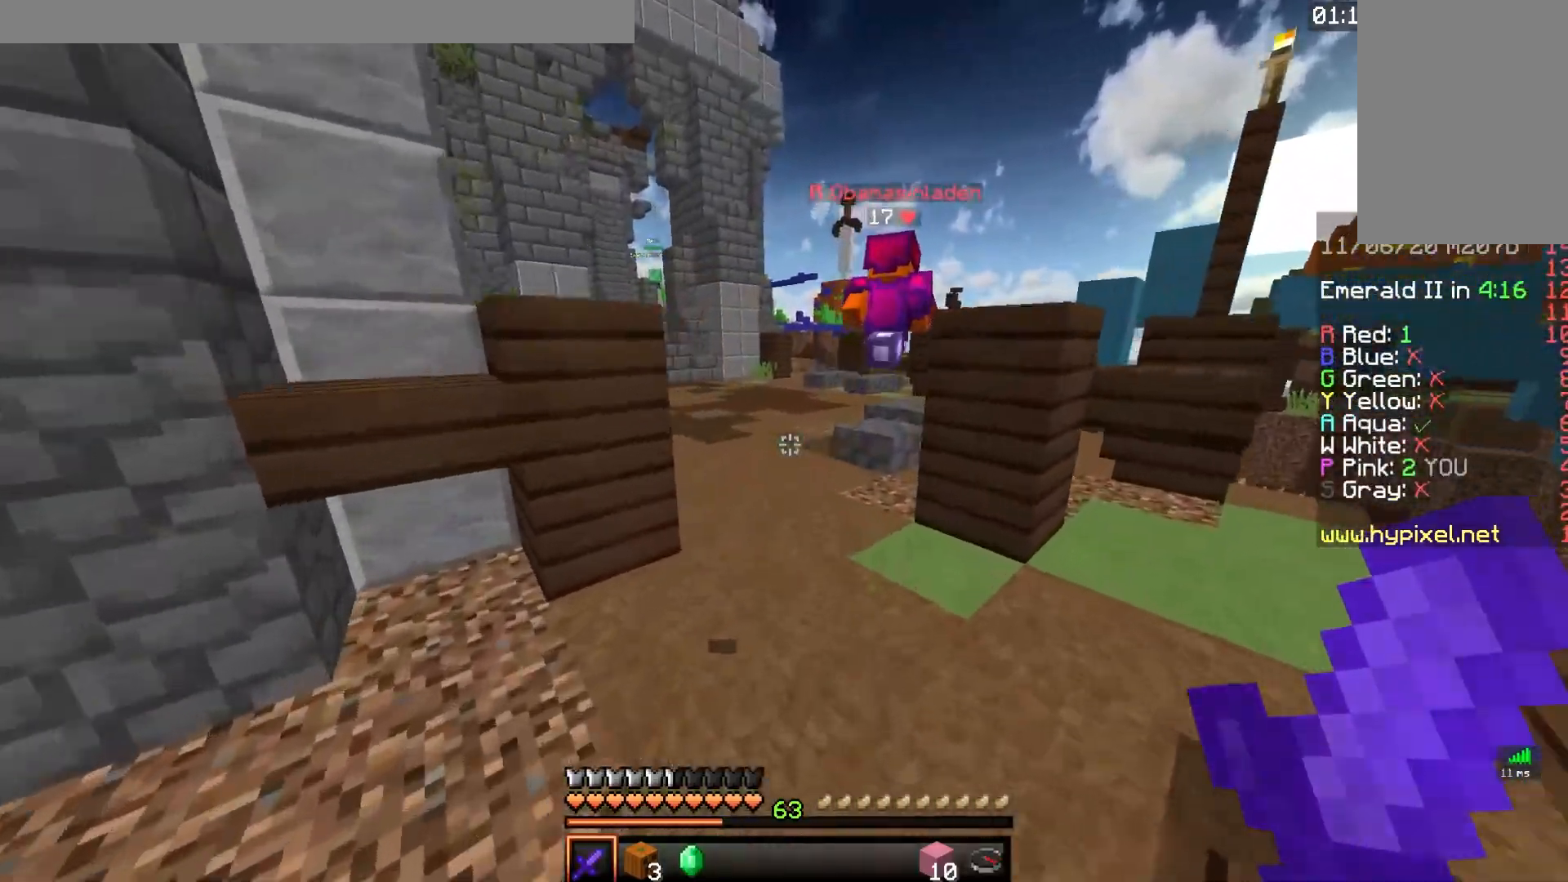
{"keys": ["a", "space", "w"], "mouse": [], "events": [[367, "a", "down"]]}
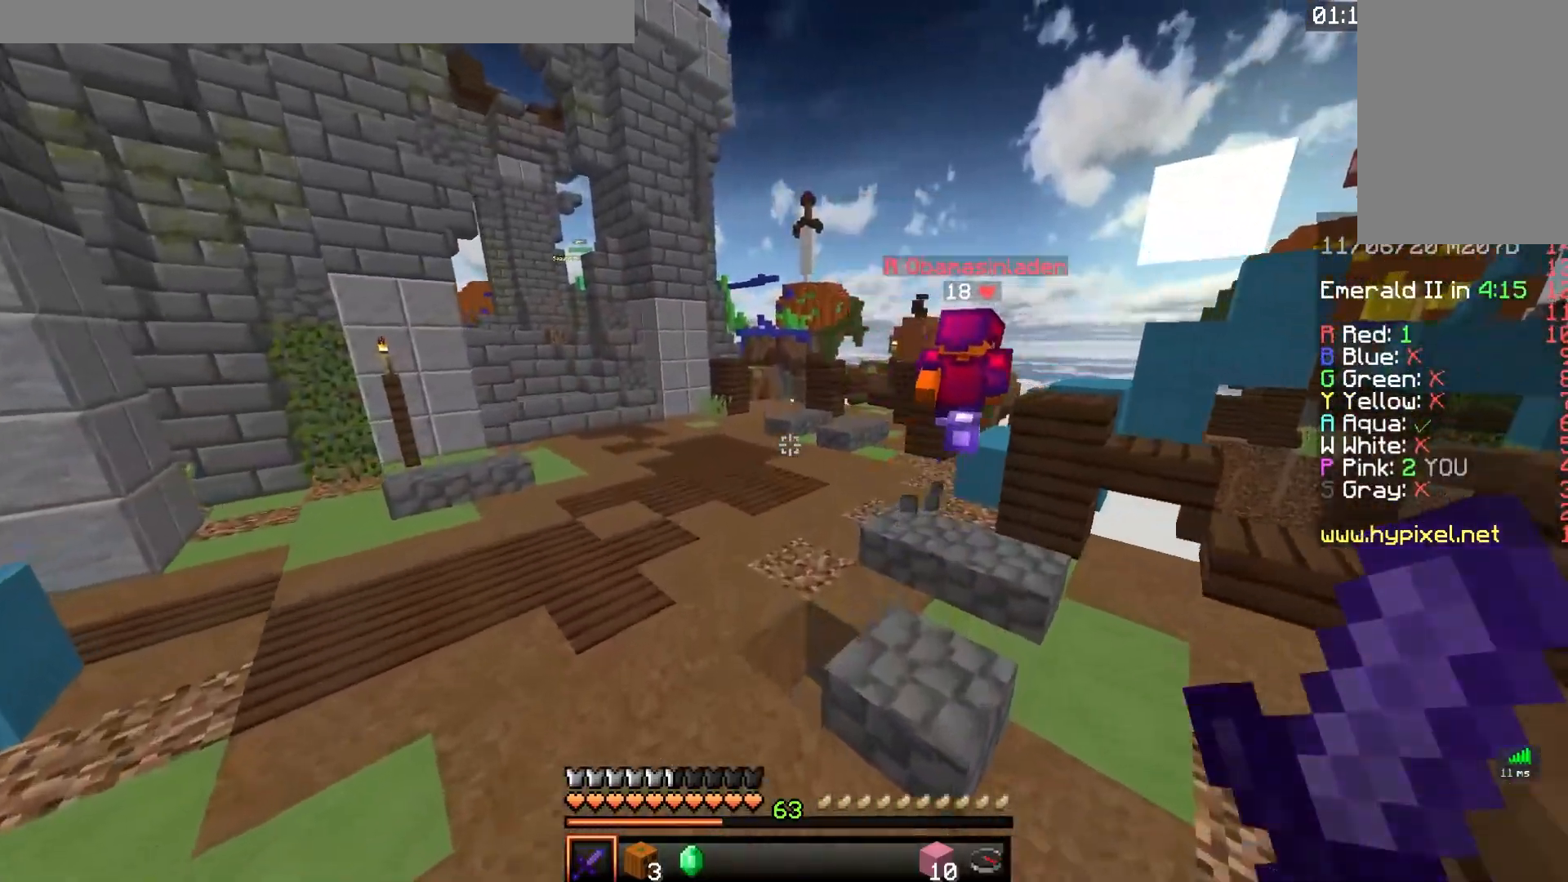
{"keys": ["space", "w"], "mouse": [], "events": [[200, "a", "up"]]}
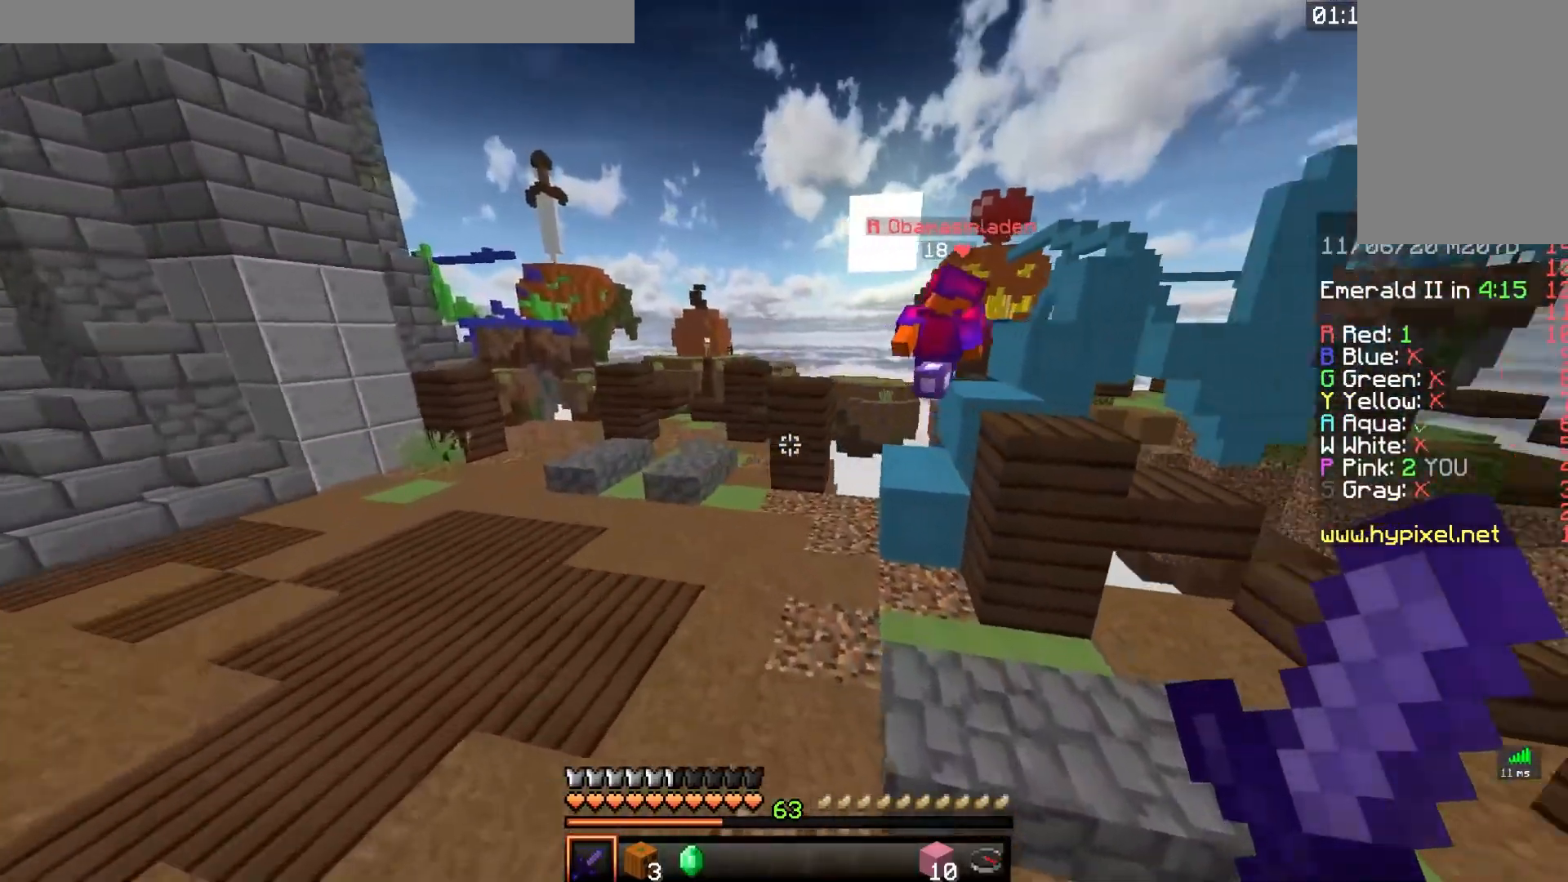
{"keys": ["space", "w"], "mouse": [], "events": [[17, "d", "down"], [200, "space", "up"], [283, "d", "up"], [500, "space", "down"]]}
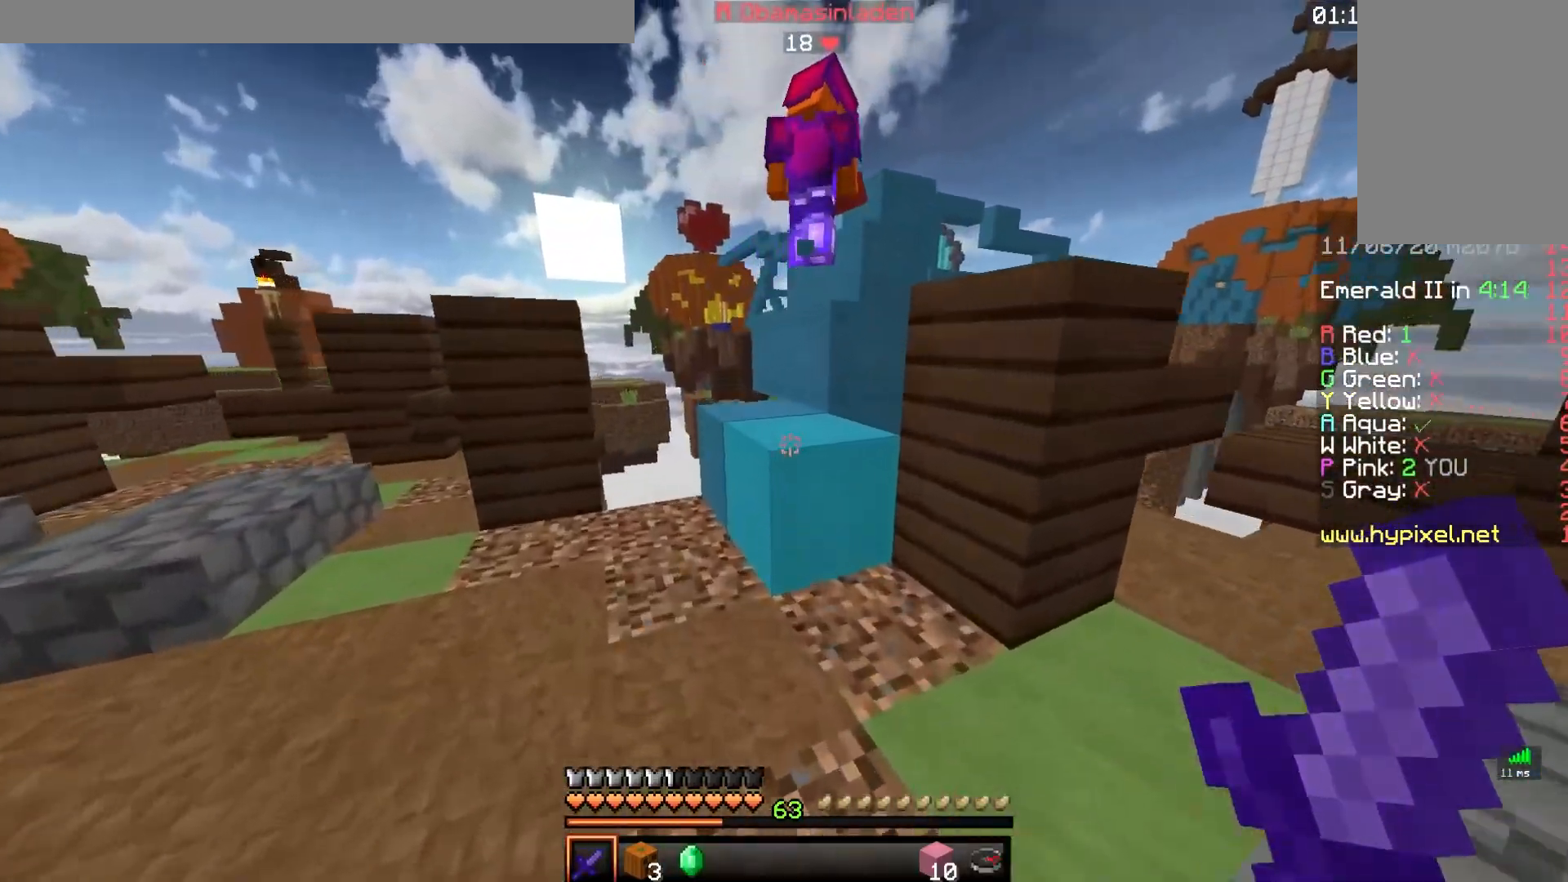
{"keys": ["d", "space", "w"], "mouse": [], "events": [[117, "a", "down"], [217, "space", "up"], [367, "a", "up"], [367, "space", "down"], [433, "d", "down"]]}
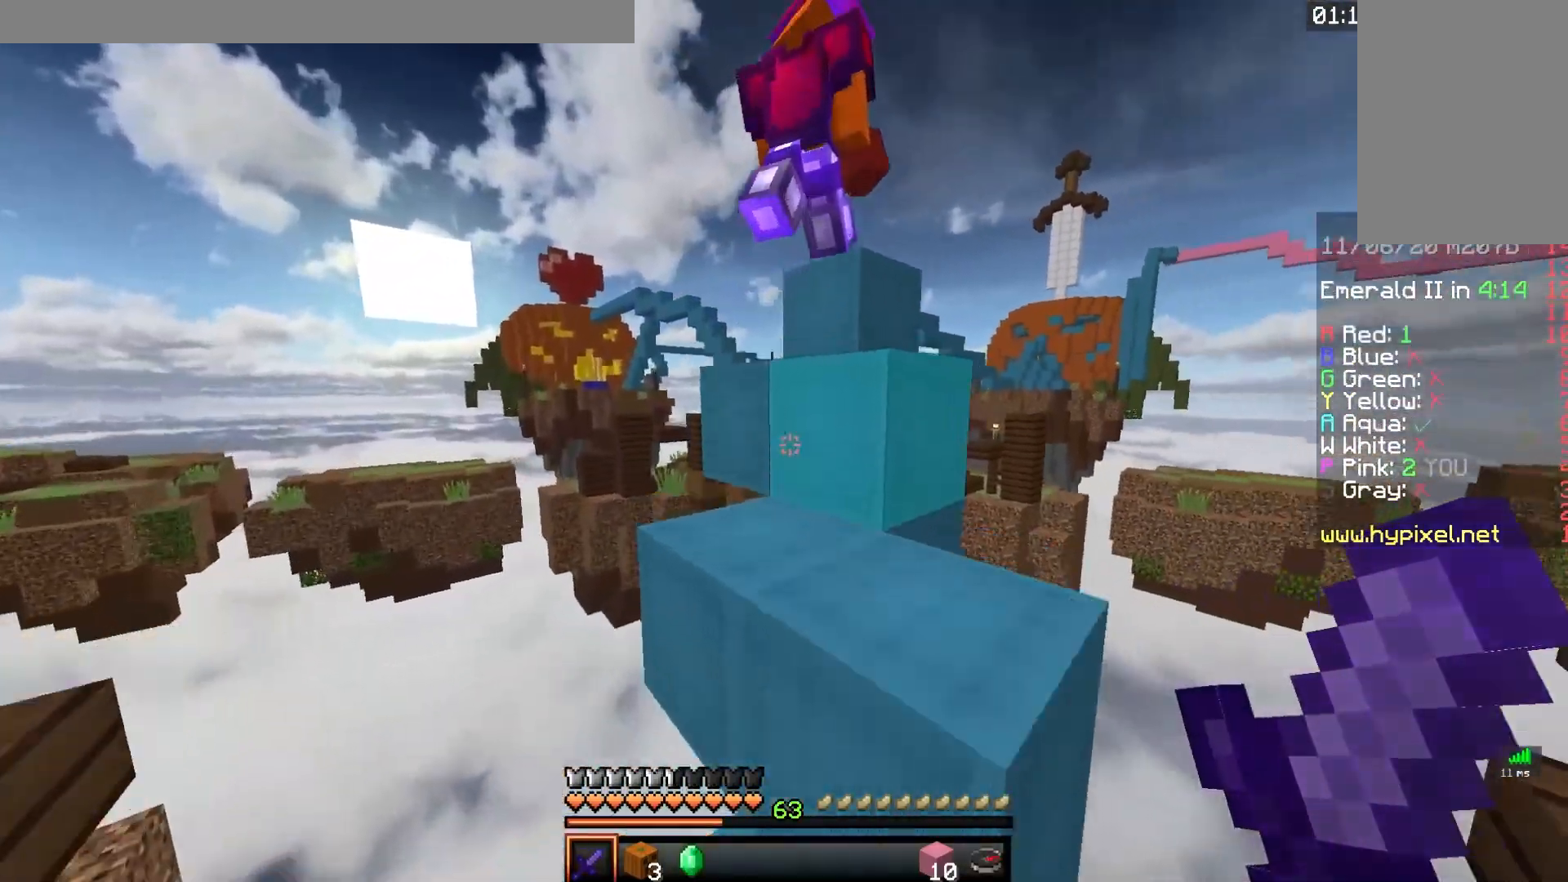
{"keys": ["d", "space", "w"], "mouse": ["left"], "events": [[217, "mouse_left", "down"], [250, "d", "up"], [317, "d", "down"]]}
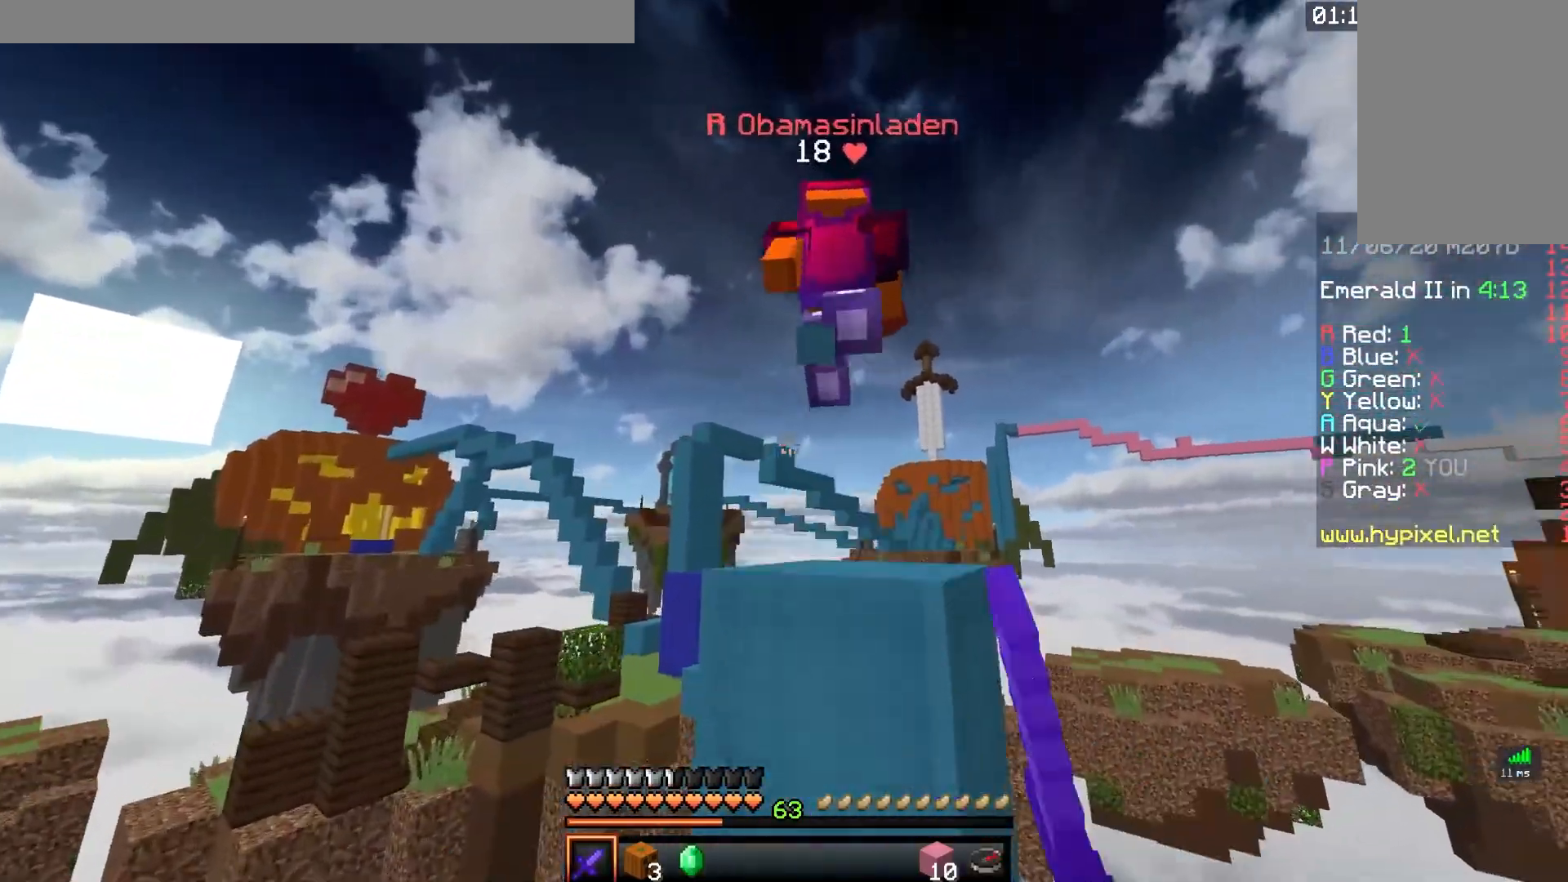
{"keys": ["space", "w"], "mouse": [], "events": [[300, "mouse_left", "up"], [317, "d", "up"]]}
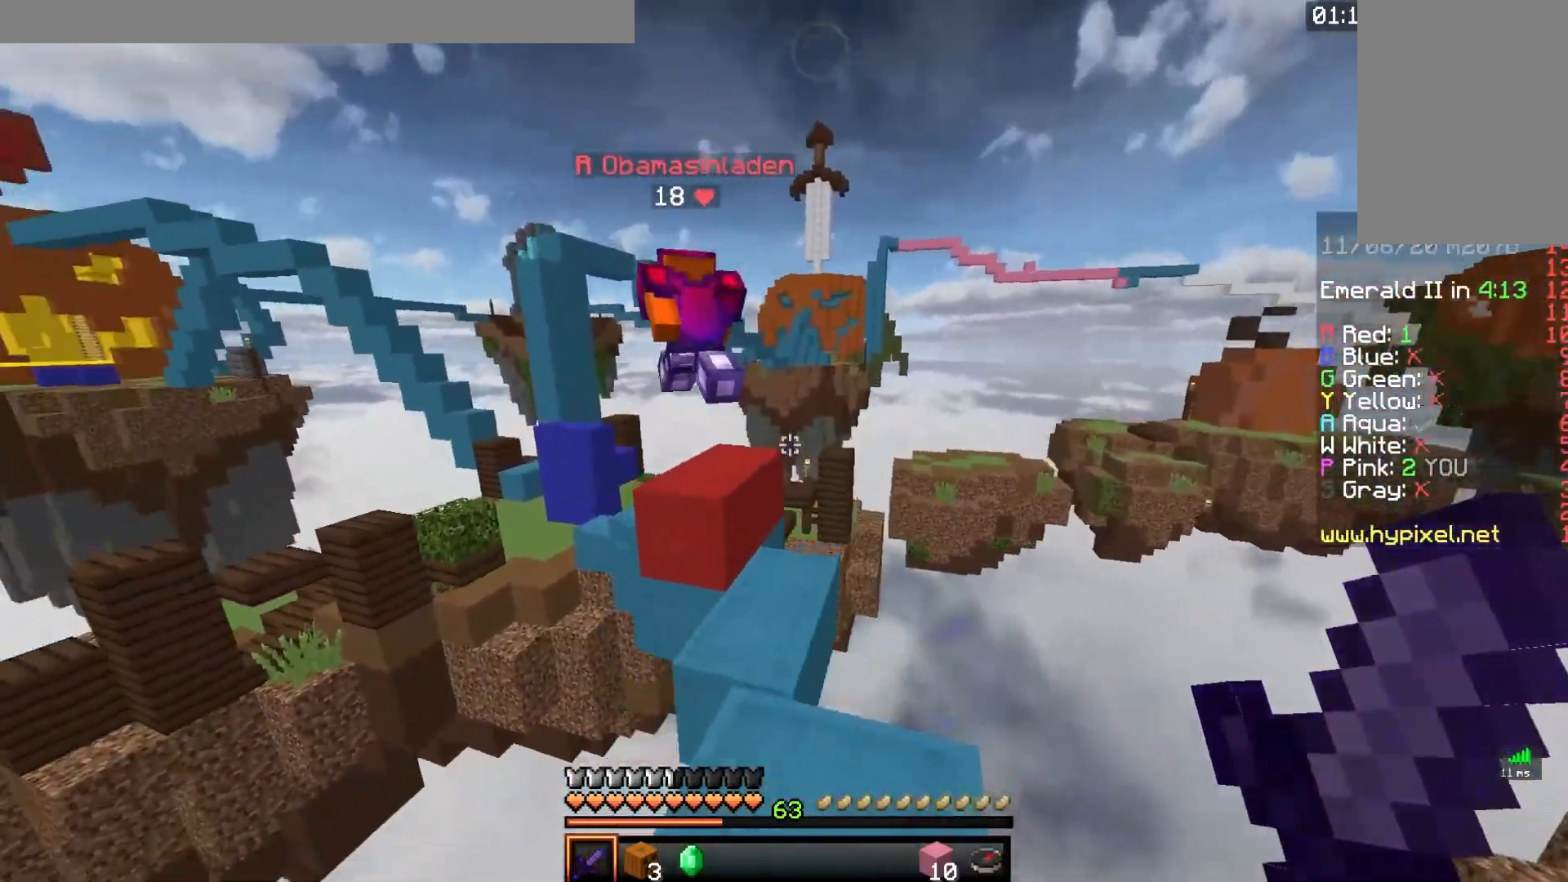
{"keys": ["space", "w"], "mouse": [], "events": [[67, "d", "down"], [200, "space", "up"], [333, "d", "up"], [450, "space", "down"]]}
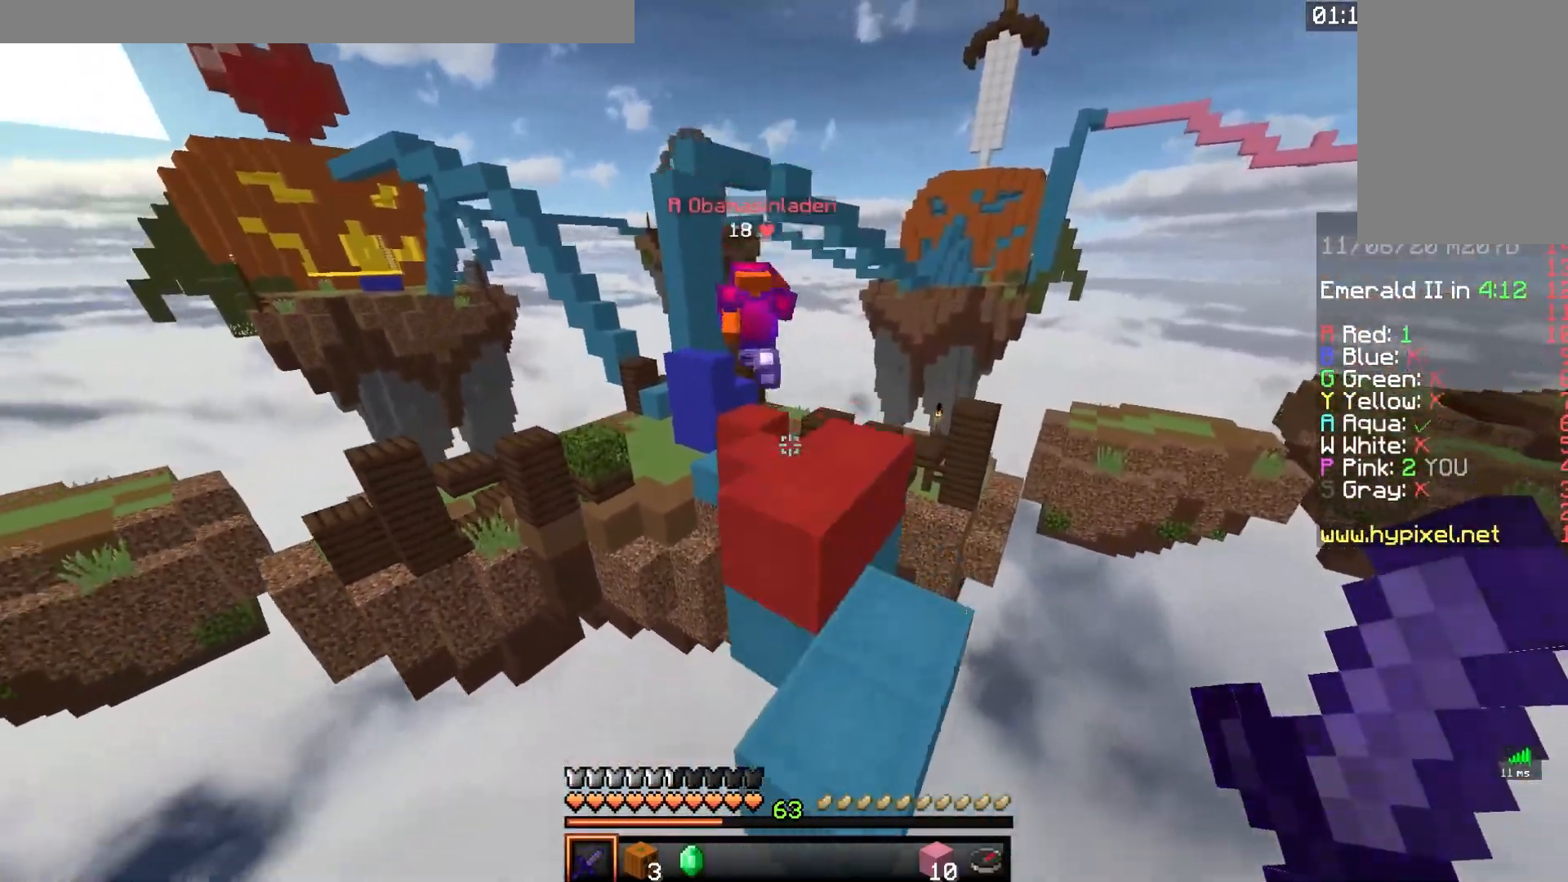
{"keys": ["space", "w"], "mouse": [], "events": [[217, "space", "up"], [467, "space", "down"]]}
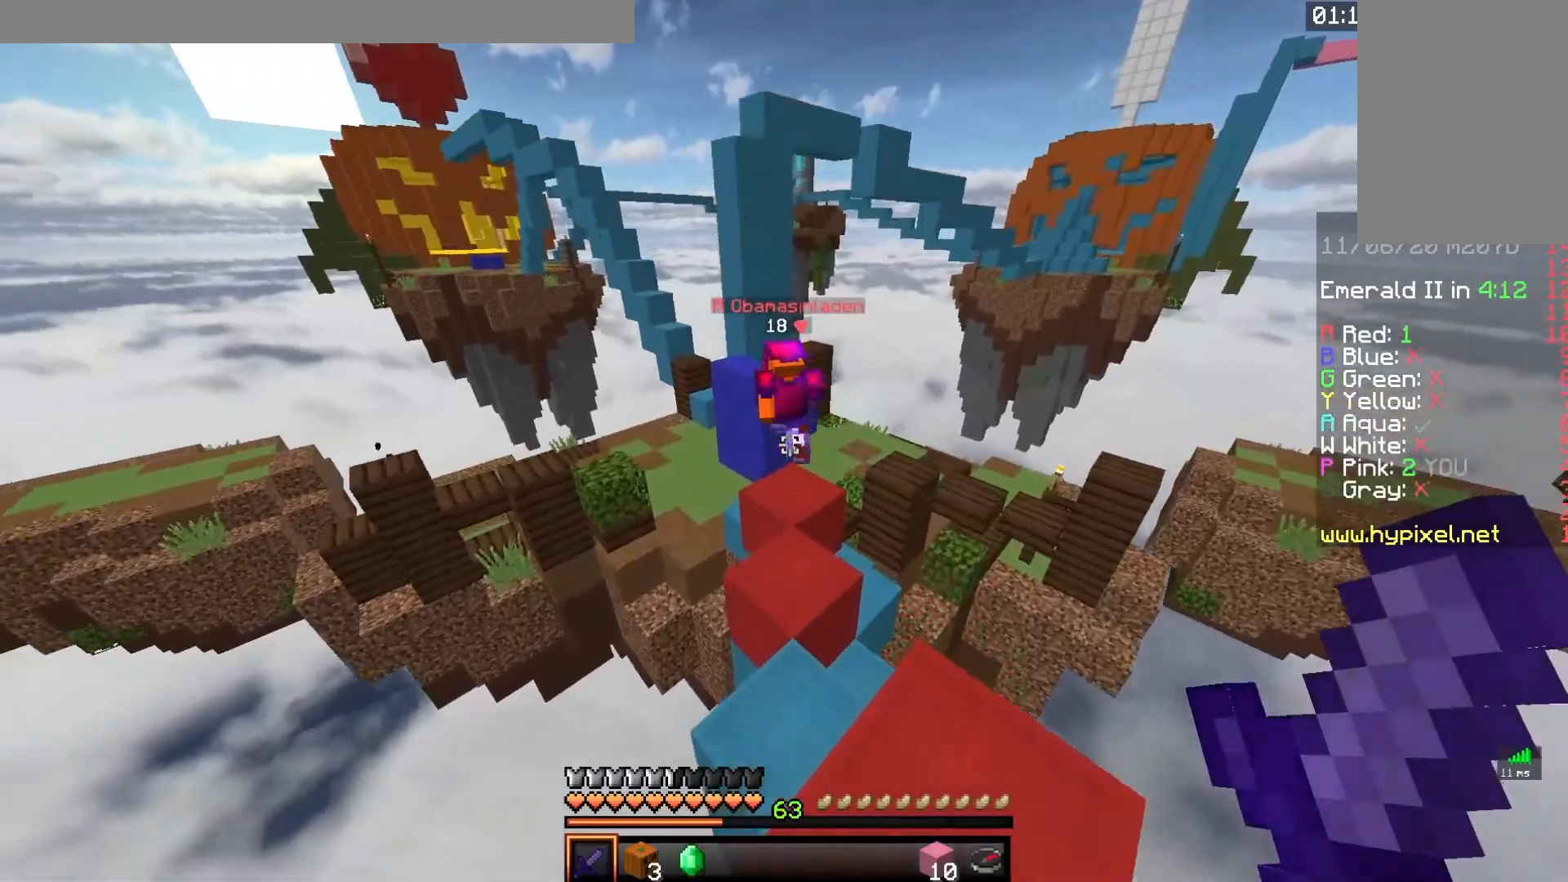
{"keys": ["w"], "mouse": [], "events": [[217, "a", "down"], [350, "space", "up"], [367, "a", "up"]]}